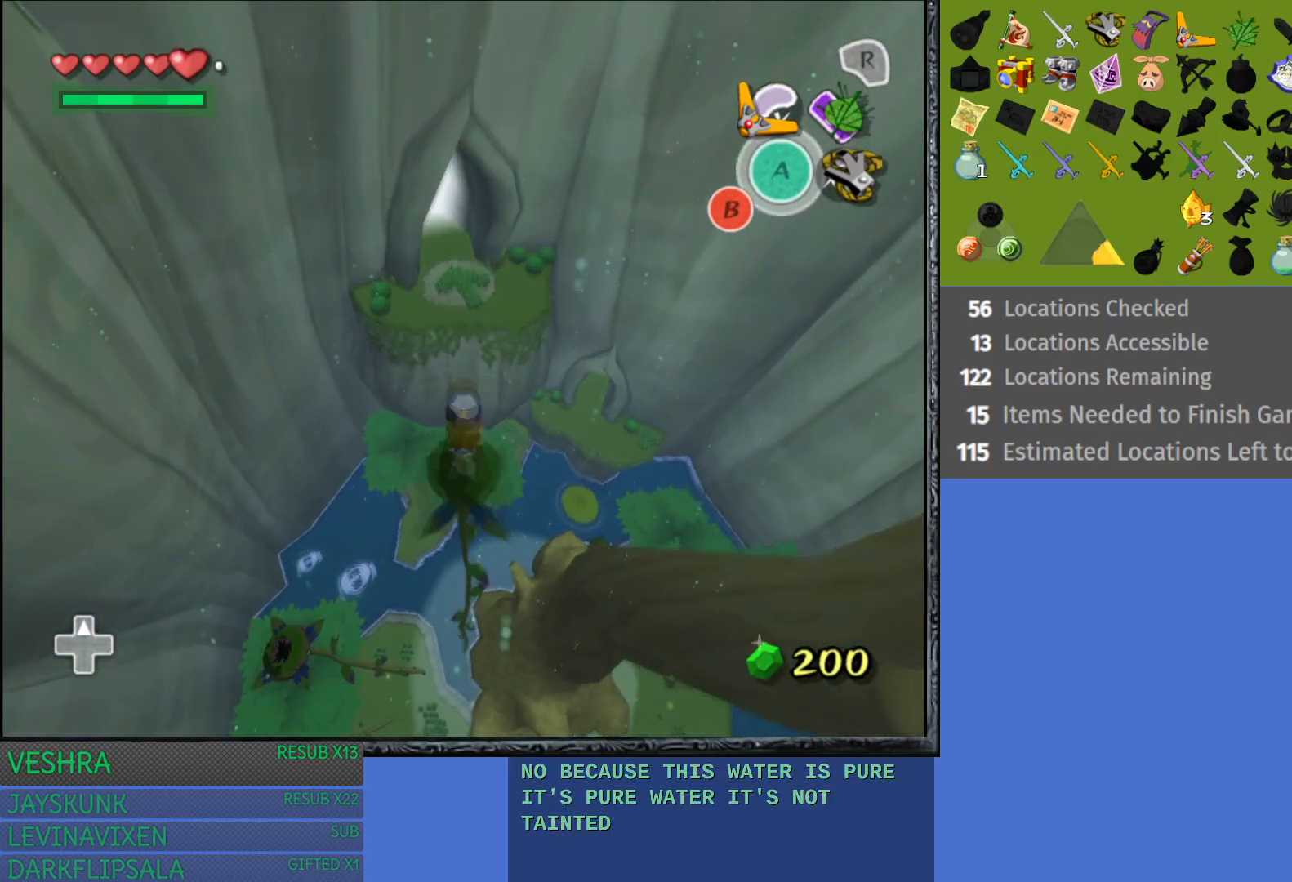
Gameplay with a controller (PlayStation layout); each line is a JSON object with the inputs held at the frame after it. "events" lists button and stick changes between this image and that frame as [ms after this image, input, new state], when the widget could be followed in between.
{"buttons": [], "left_stick": "up", "right_stick": "center", "events": []}
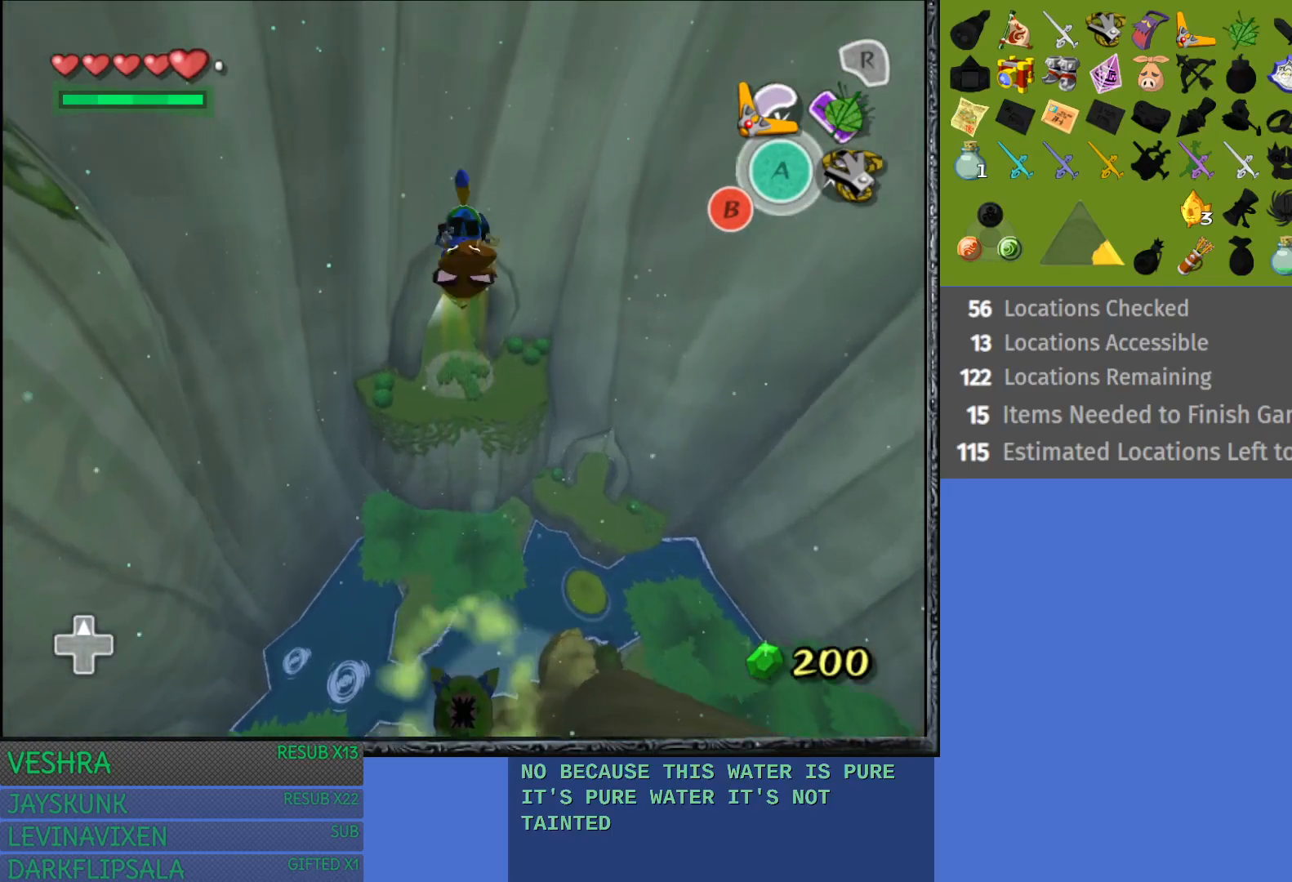
{"buttons": [], "left_stick": "up", "right_stick": "center", "events": []}
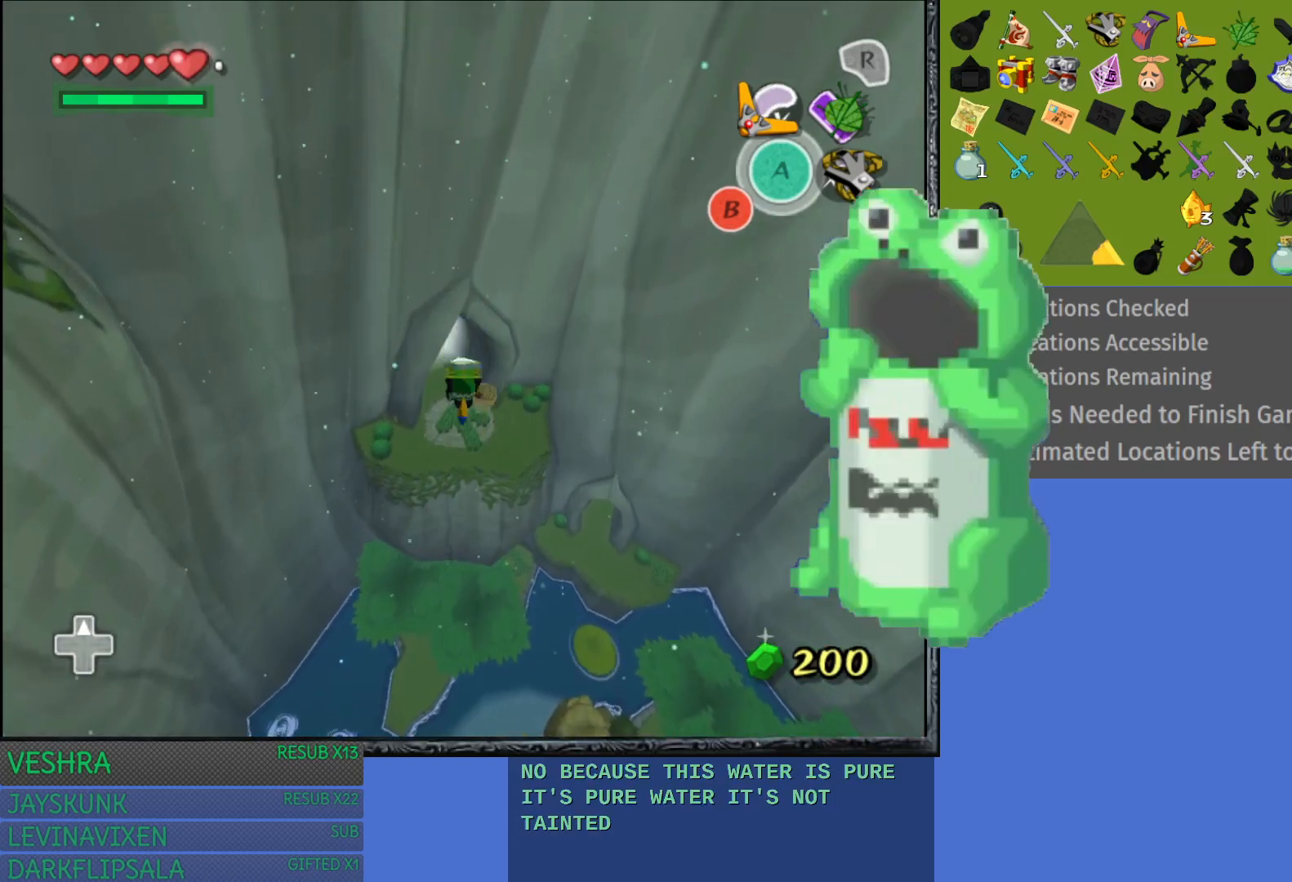
{"buttons": [], "left_stick": "up", "right_stick": "center", "events": []}
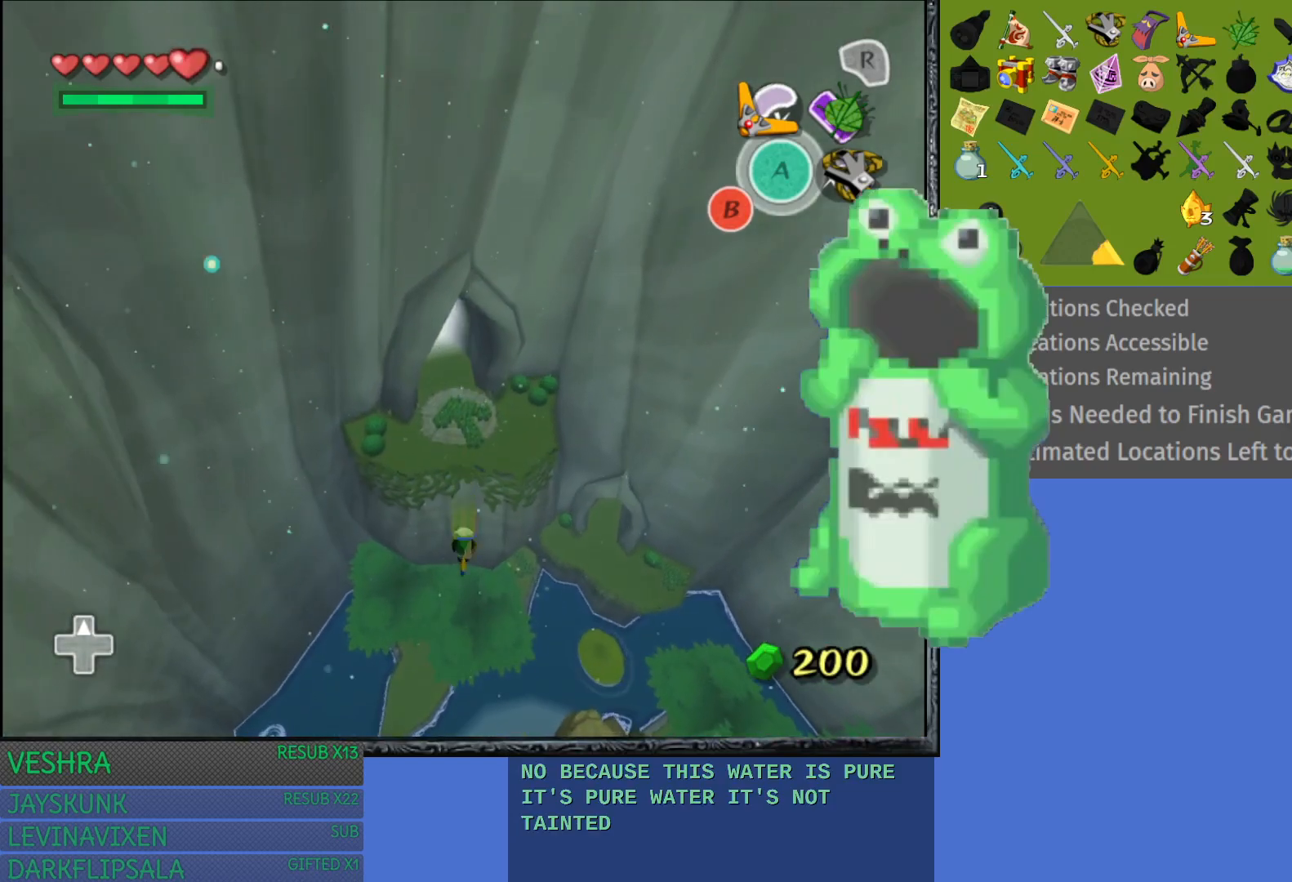
{"buttons": [], "left_stick": "up", "right_stick": "center", "events": [[117, "R1", "down"], [483, "R1", "up"]]}
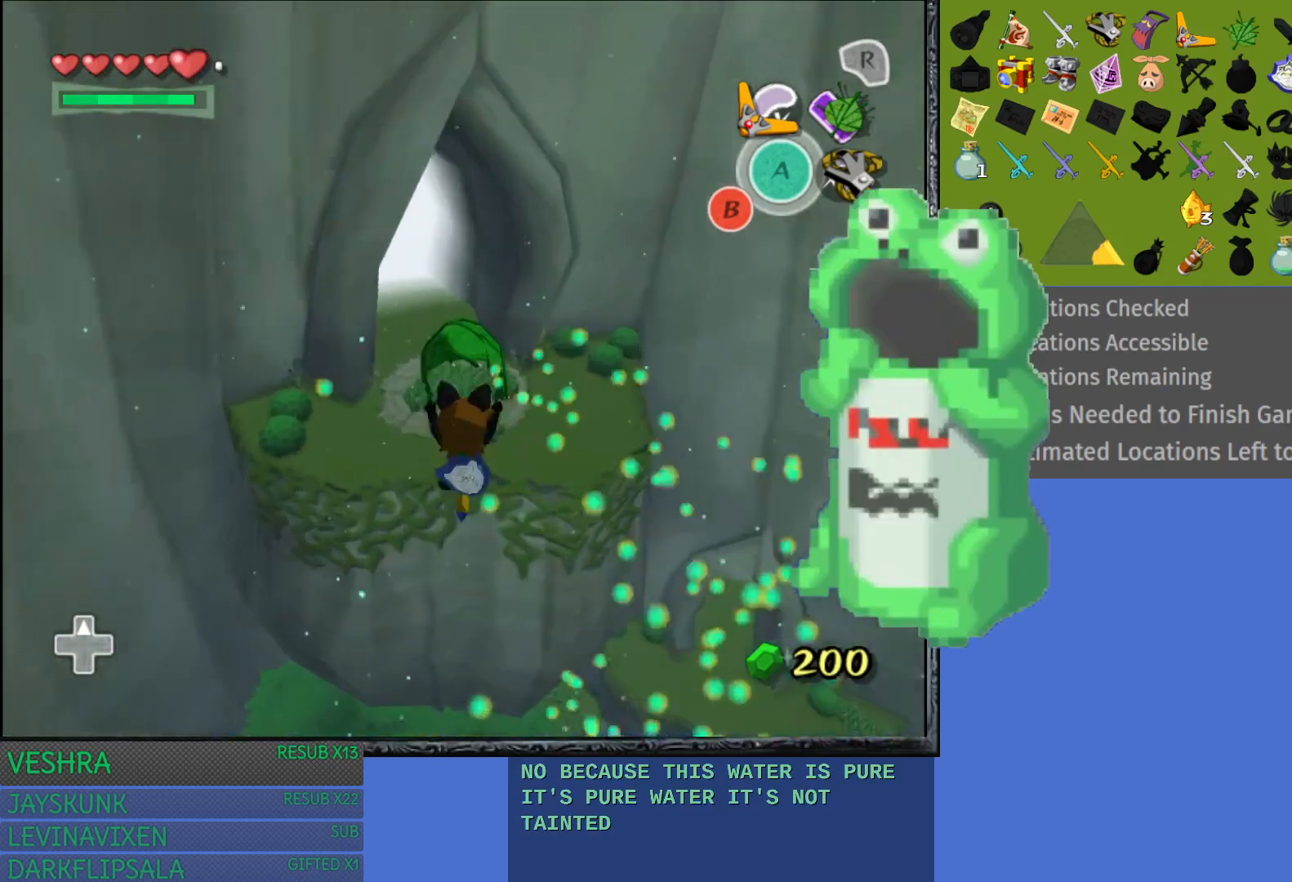
{"buttons": [], "left_stick": "up", "right_stick": "center", "events": []}
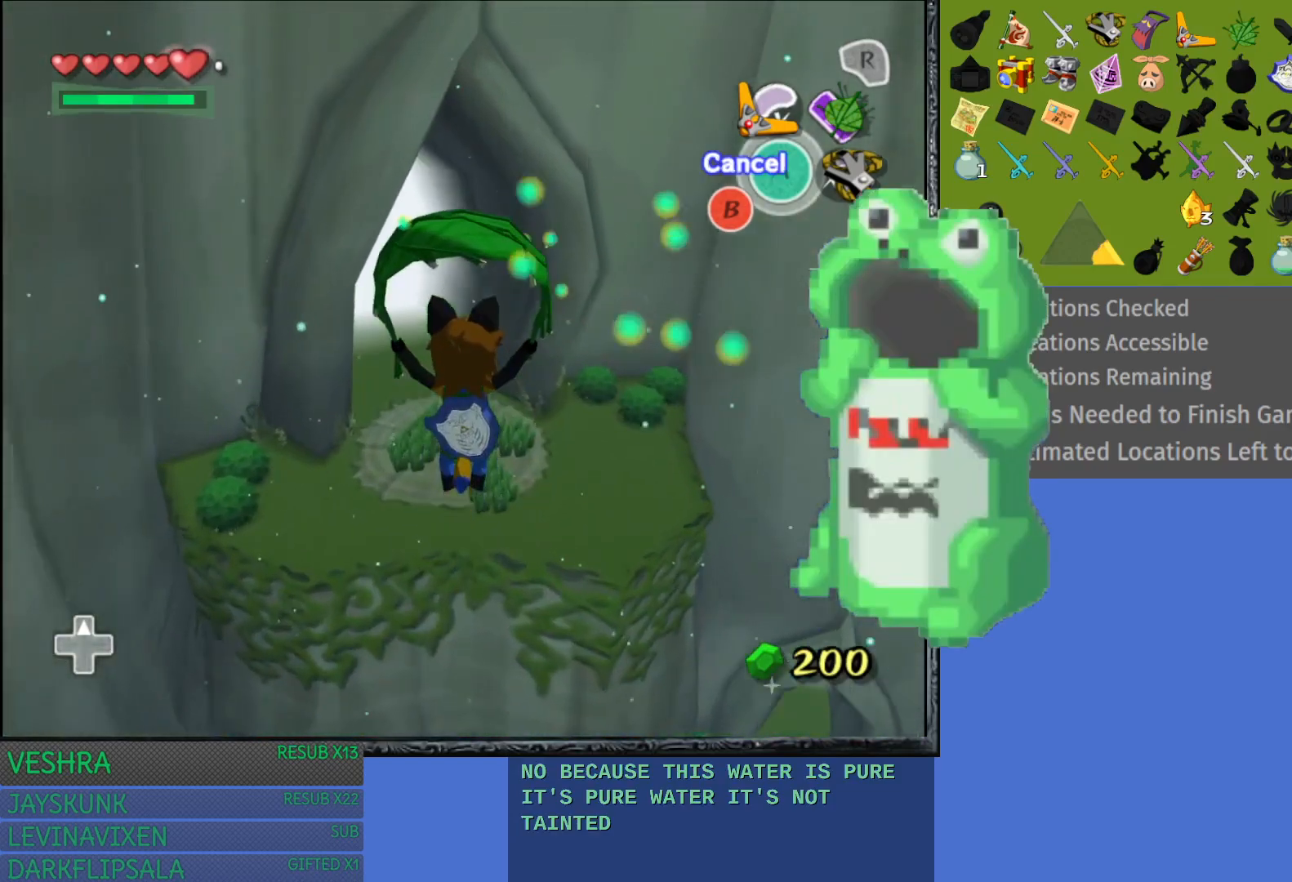
{"buttons": [], "left_stick": "up", "right_stick": "center", "events": []}
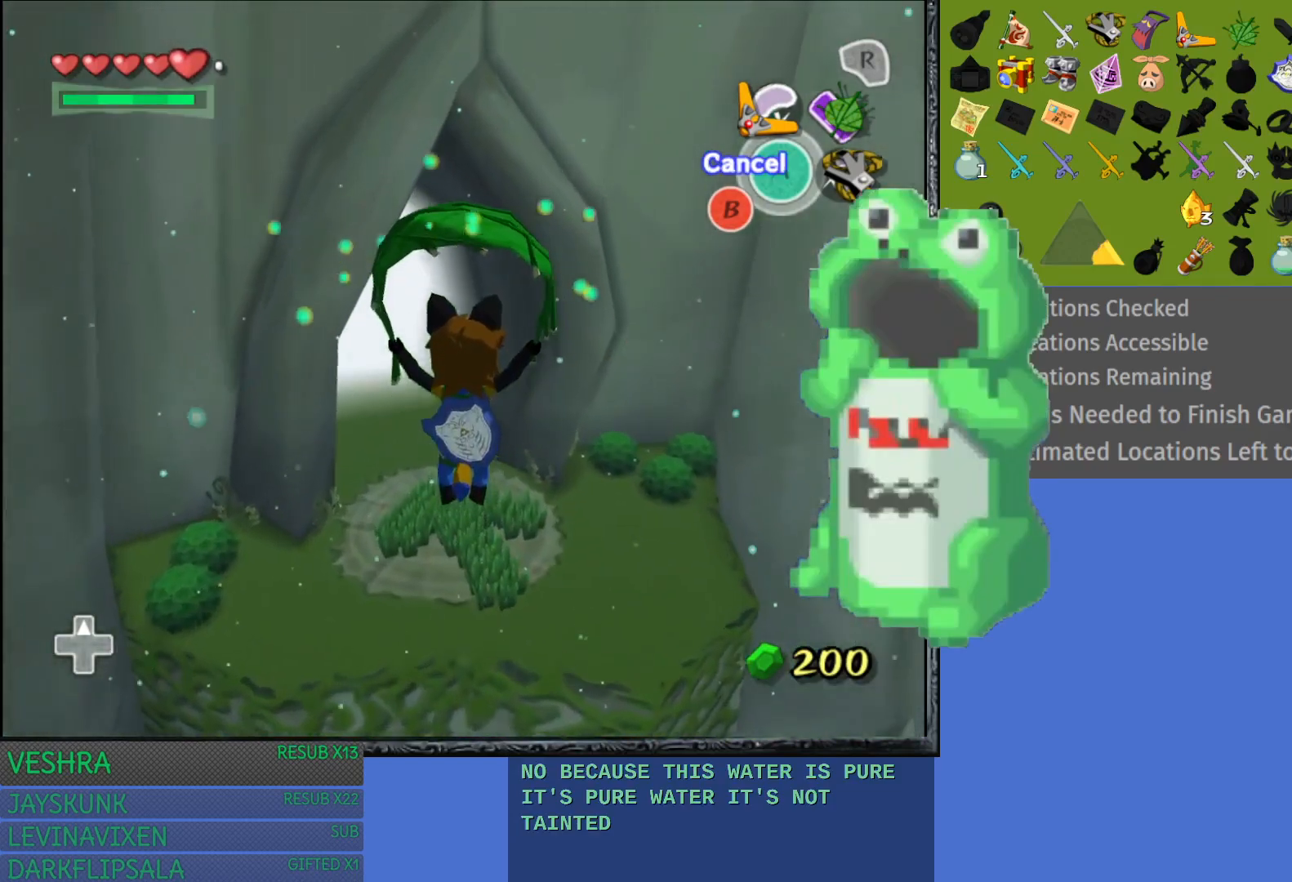
{"buttons": [], "left_stick": "up", "right_stick": "center", "events": []}
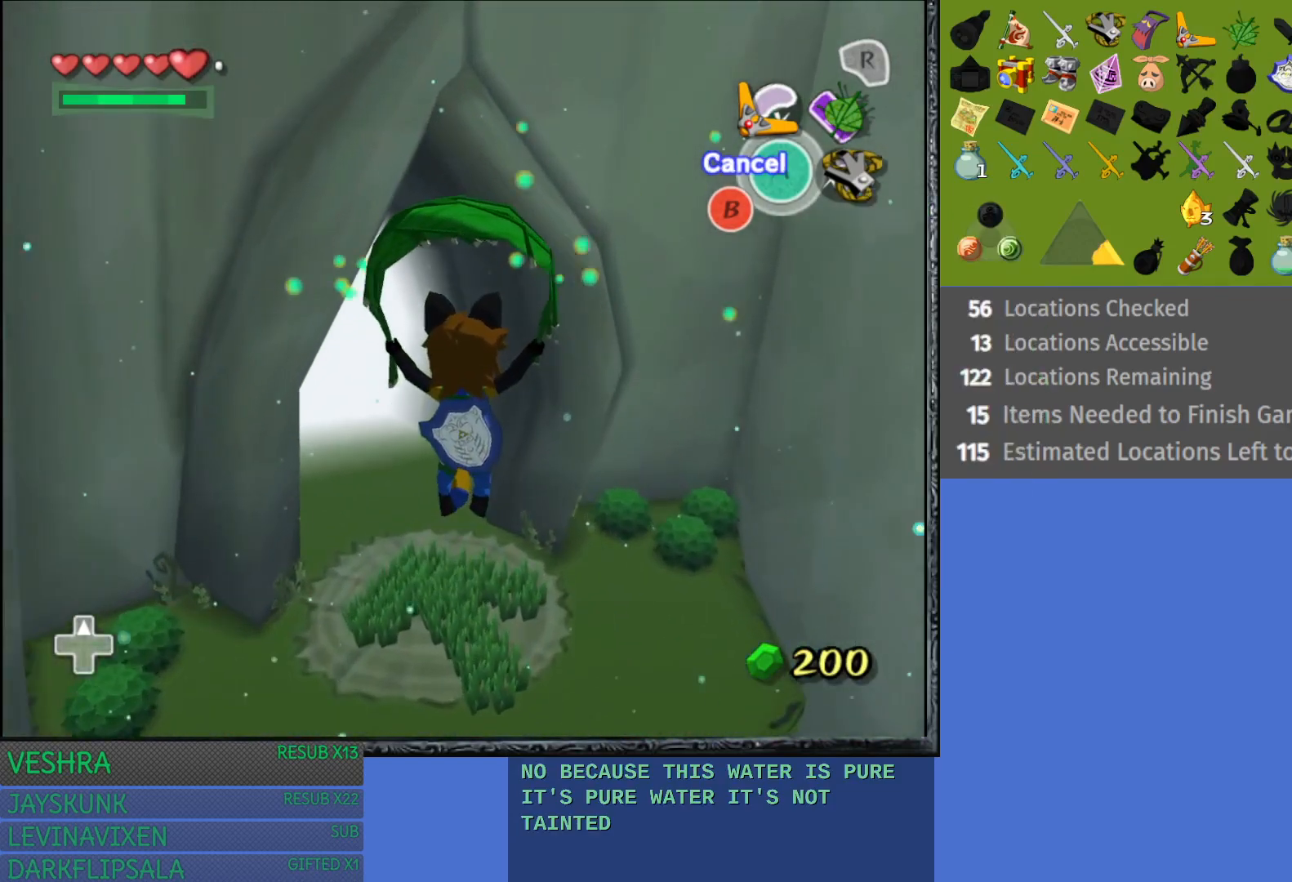
{"buttons": [], "left_stick": "up", "right_stick": "center", "events": []}
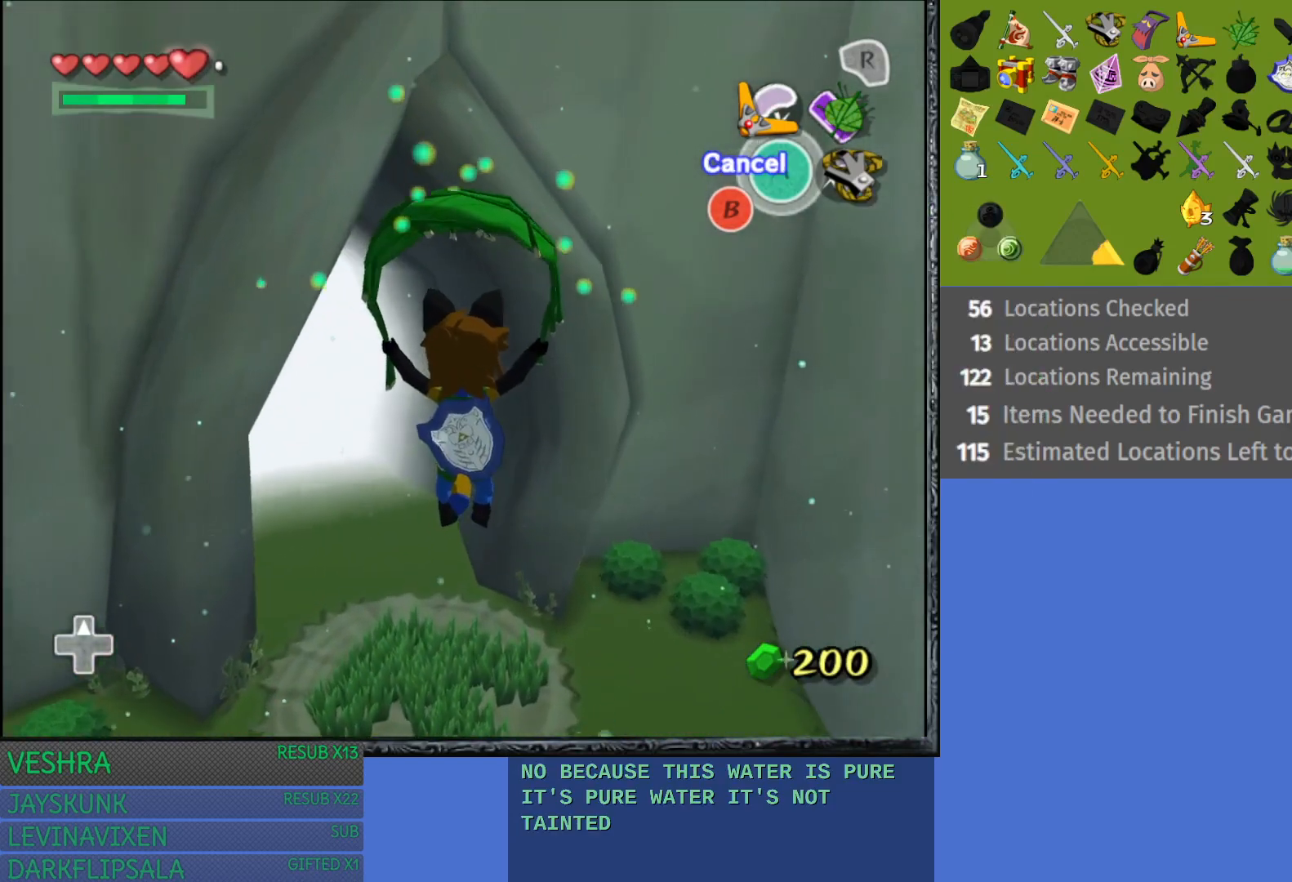
{"buttons": [], "left_stick": "up", "right_stick": "center", "events": [[83, "CROSS", "down"], [200, "CROSS", "up"]]}
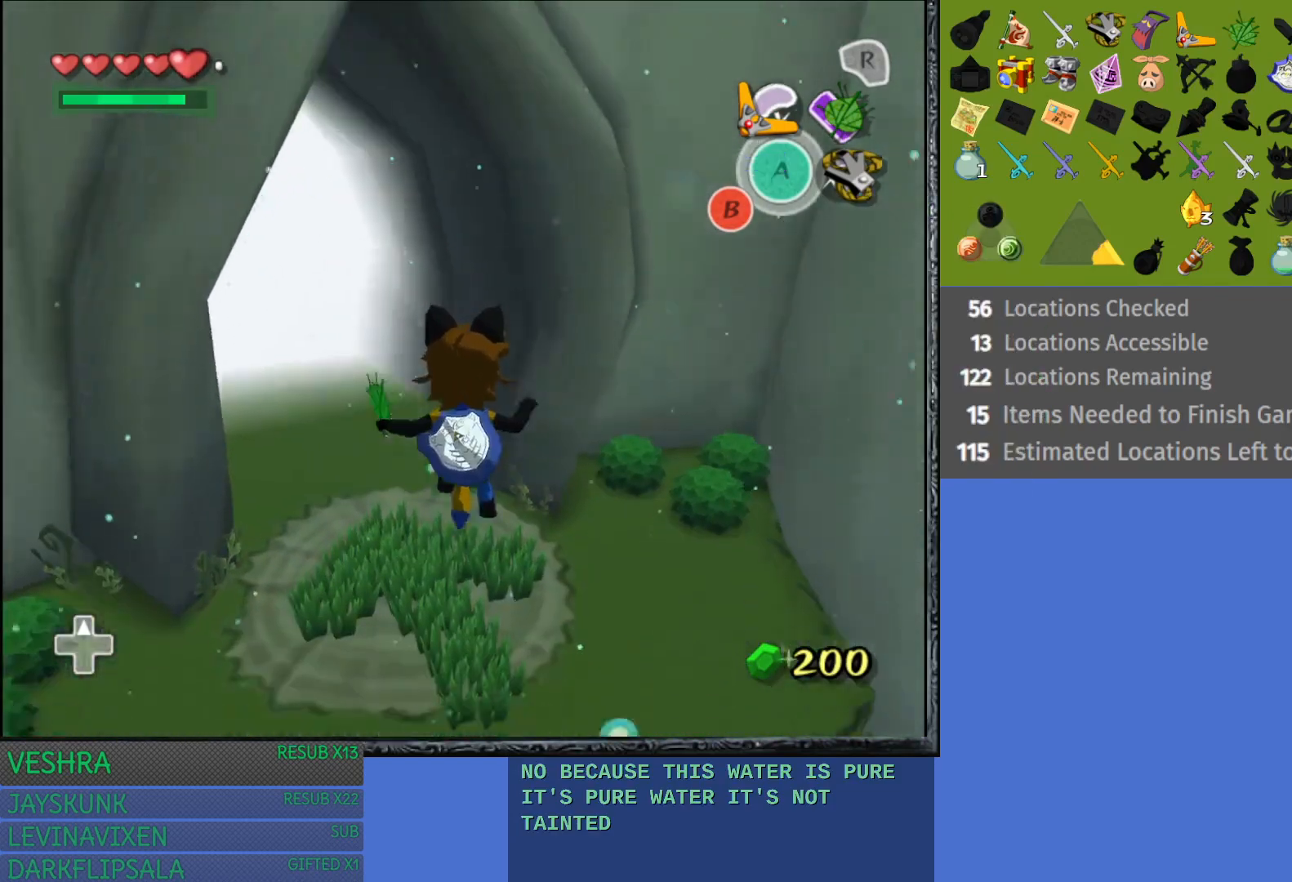
{"buttons": [], "left_stick": "up", "right_stick": "center", "events": [[67, "R1", "down"], [283, "R1", "up"]]}
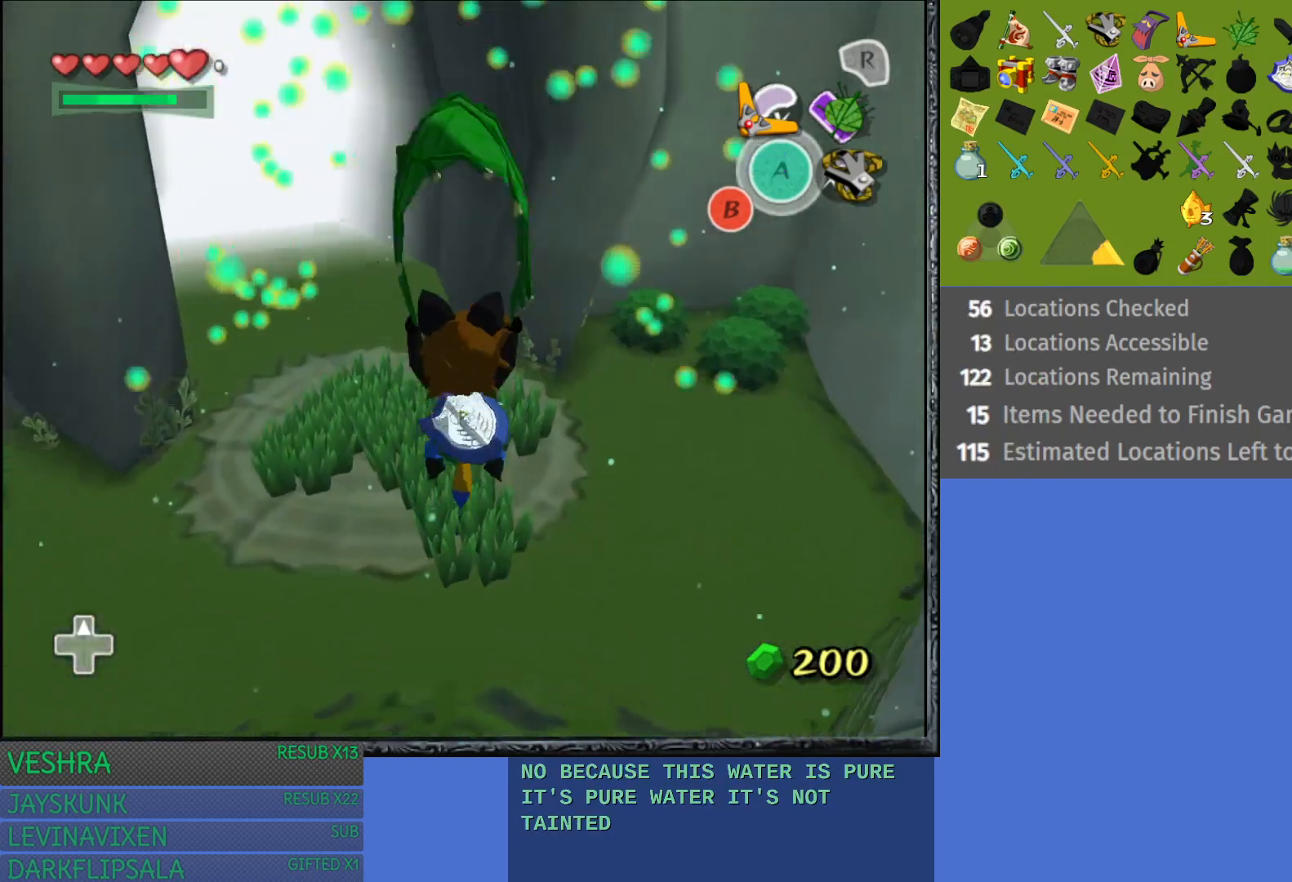
{"buttons": [], "left_stick": "up", "right_stick": "center", "events": []}
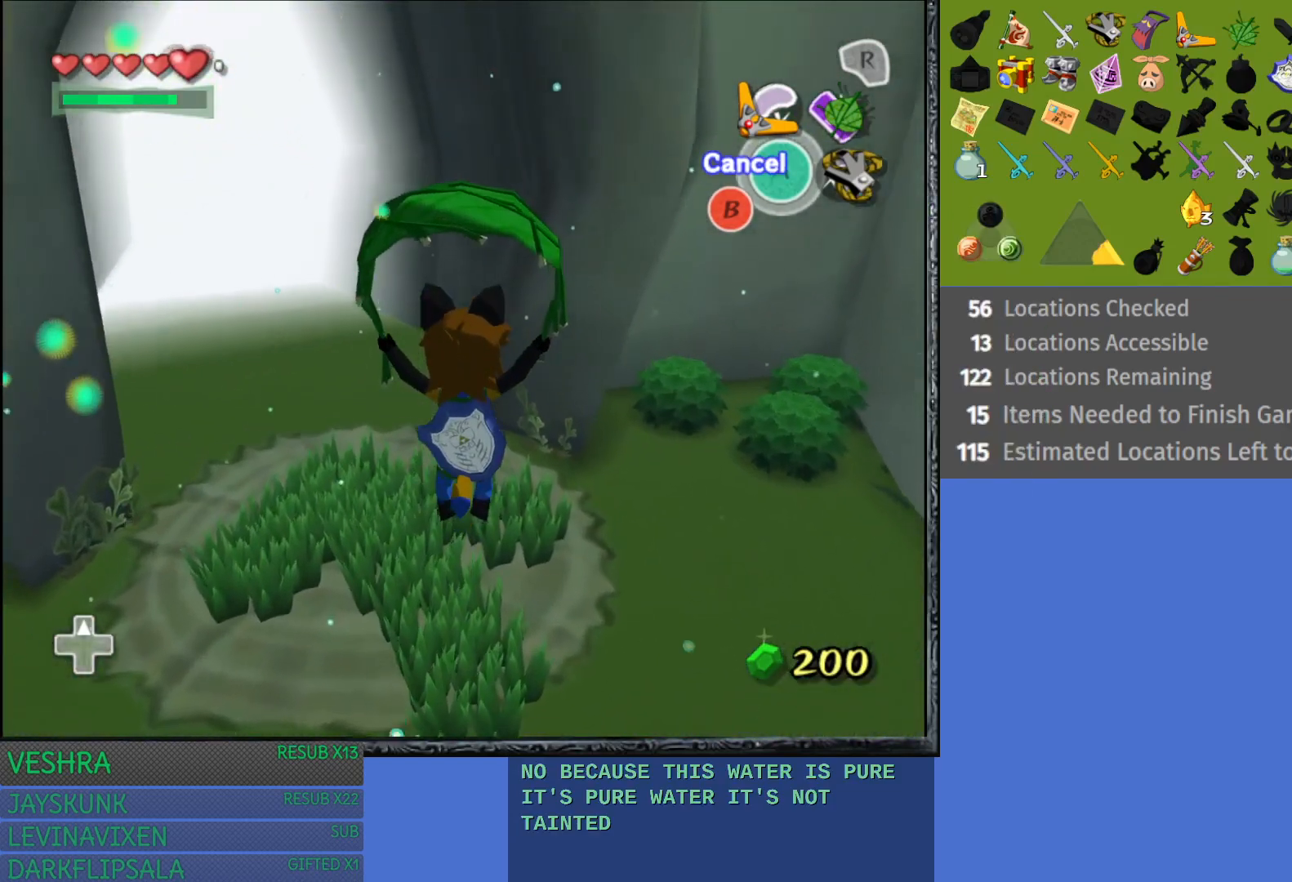
{"buttons": ["R1"], "left_stick": "up", "right_stick": "center", "events": [[17, "CROSS", "down"], [133, "CROSS", "up"], [433, "R1", "down"]]}
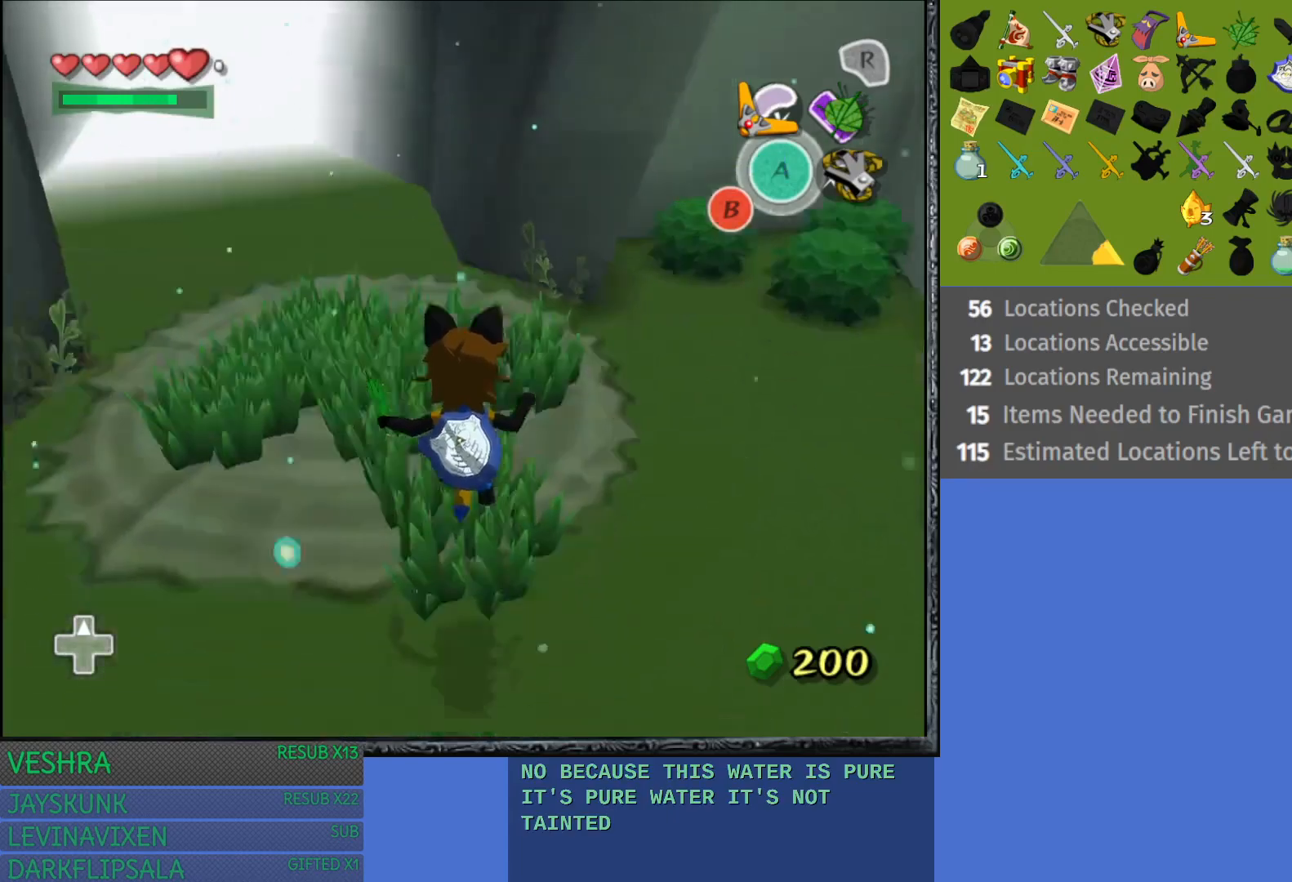
{"buttons": [], "left_stick": "up", "right_stick": "center", "events": [[117, "R1", "up"]]}
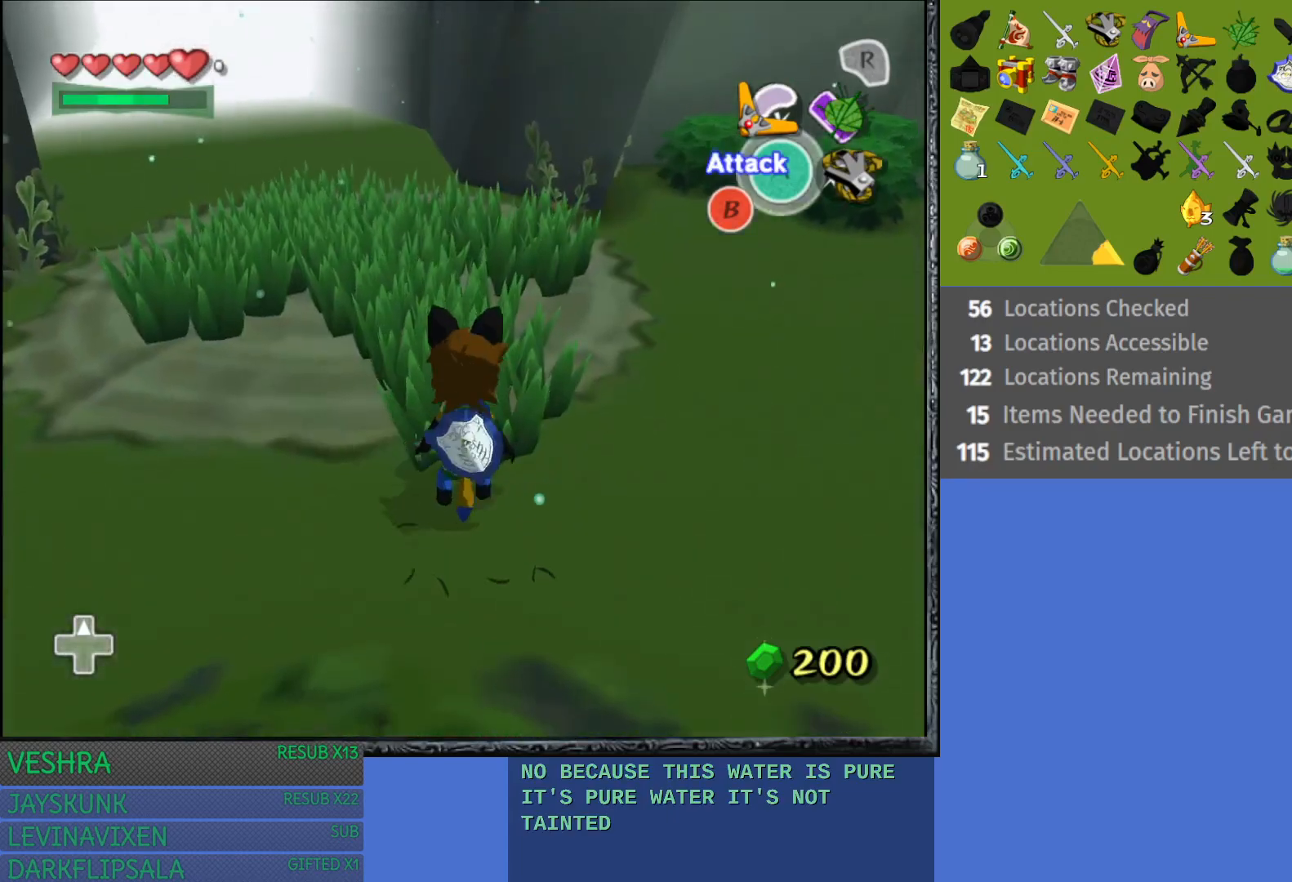
{"buttons": ["SQUARE"], "left_stick": "center", "right_stick": "center", "events": [[317, "left_stick", "center"], [350, "SQUARE", "down"]]}
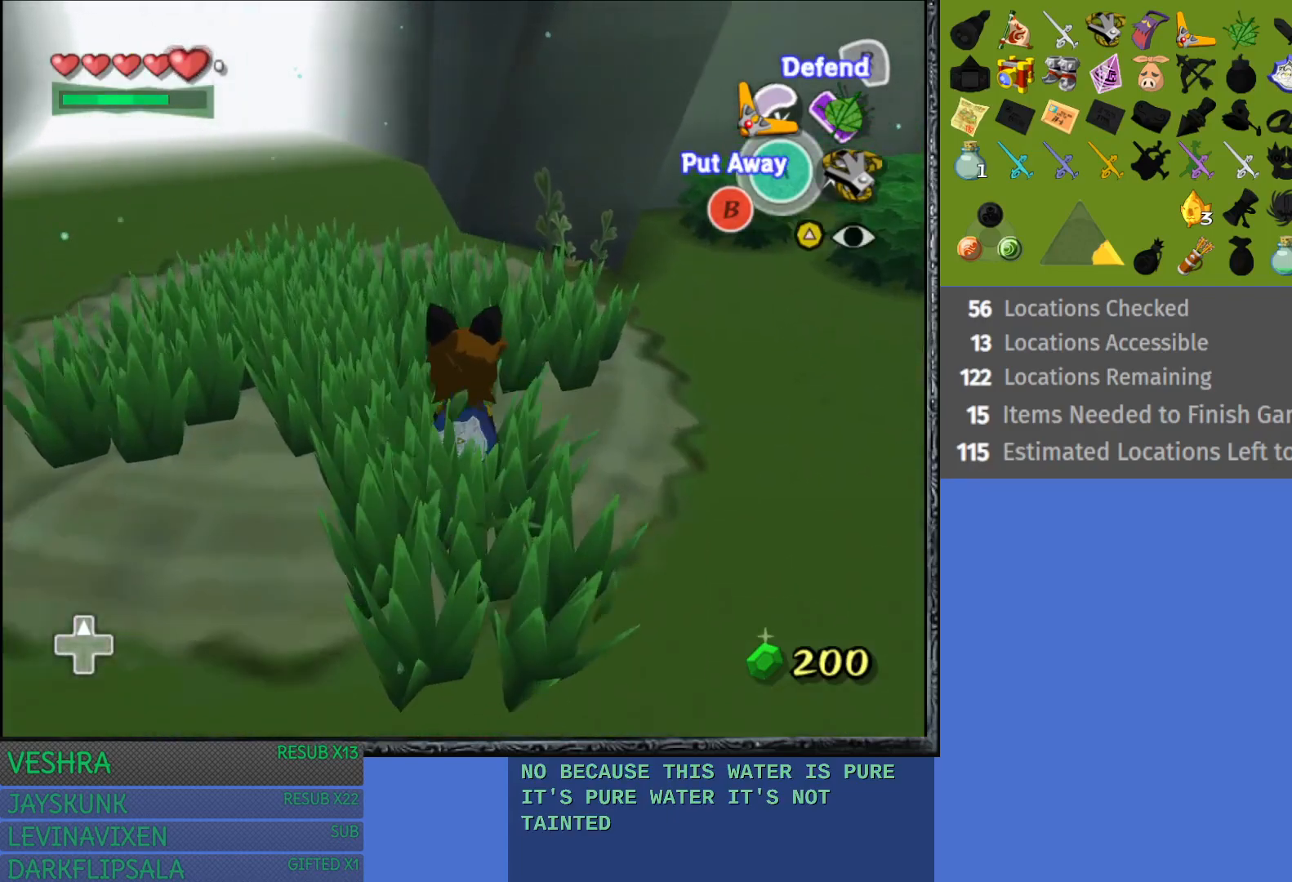
{"buttons": [], "left_stick": "center", "right_stick": "center", "events": [[167, "left_stick", "up-left"], [450, "left_stick", "center"], [500, "SQUARE", "up"]]}
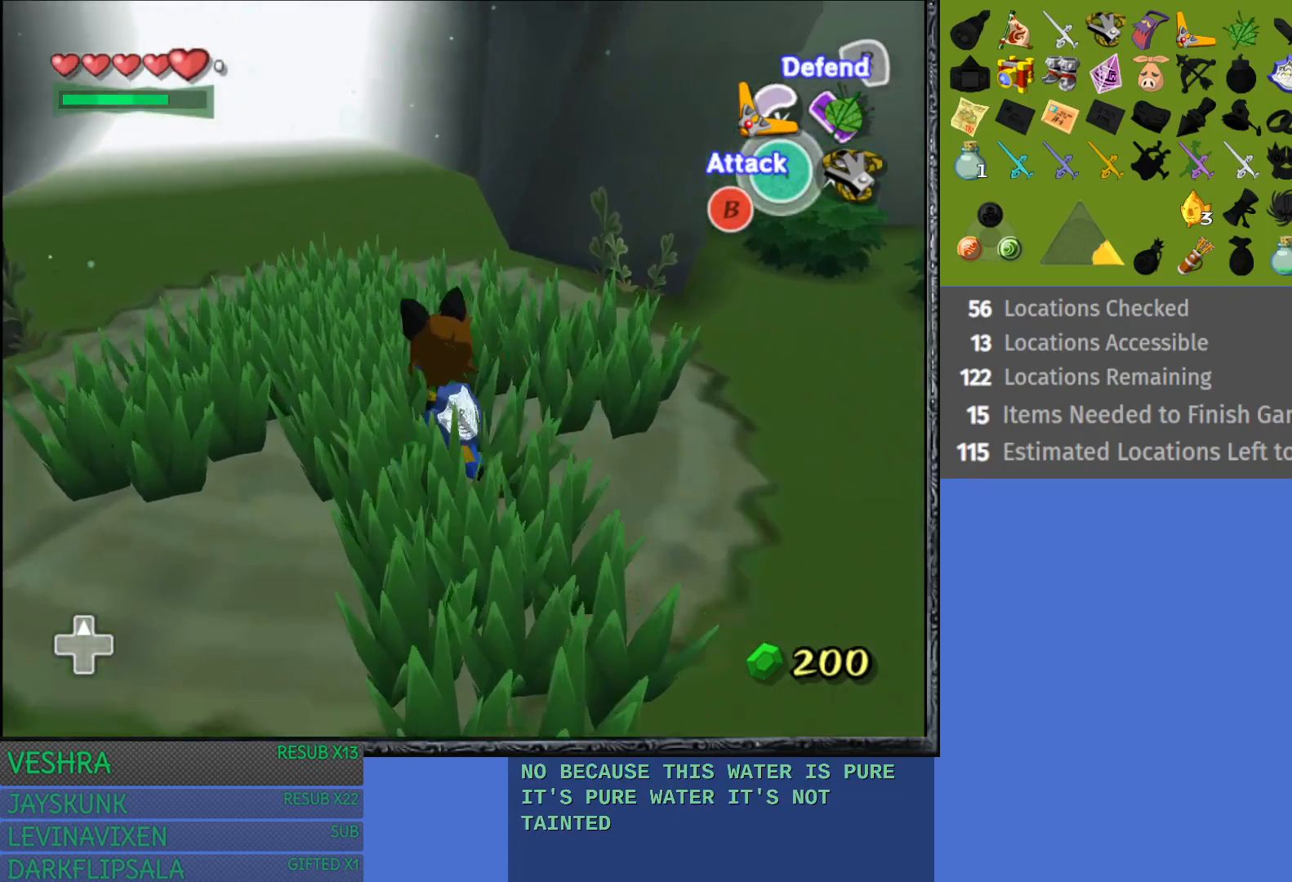
{"buttons": ["TRIANGLE"], "left_stick": "up", "right_stick": "center", "events": [[167, "TRIANGLE", "down"], [450, "left_stick", "up"]]}
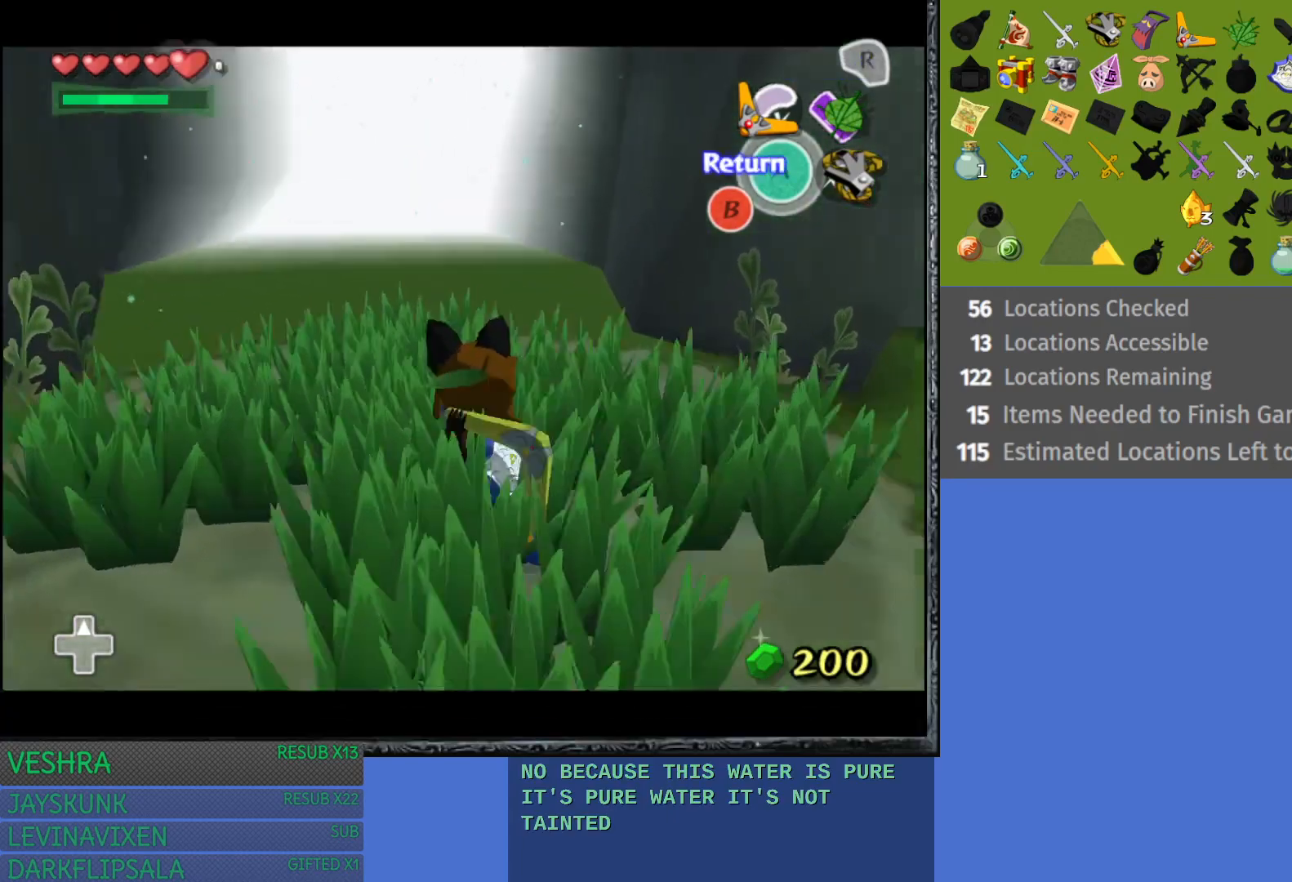
{"buttons": ["TRIANGLE"], "left_stick": "up-right", "right_stick": "center", "events": [[400, "left_stick", "up-right"]]}
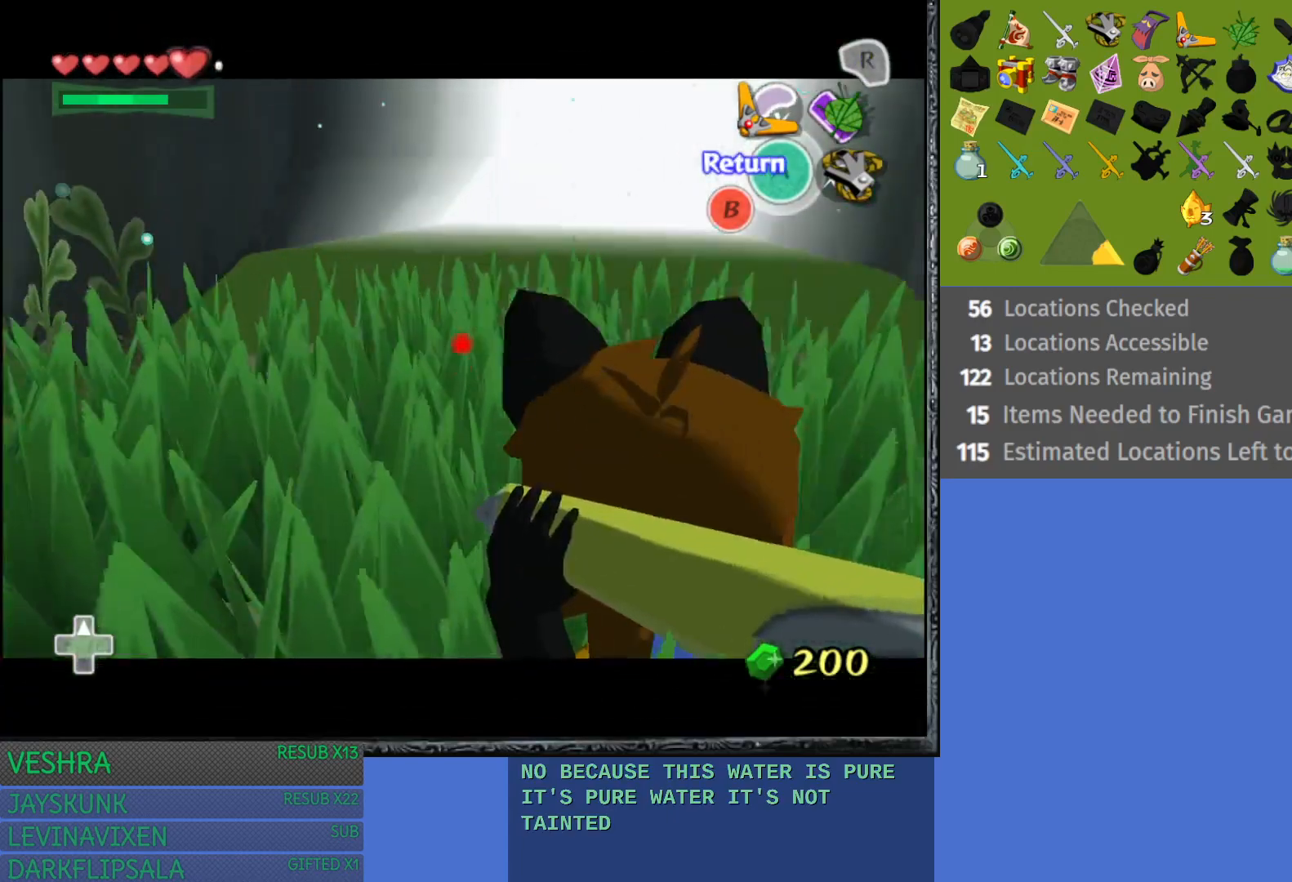
{"buttons": [], "left_stick": "center", "right_stick": "center", "events": [[200, "left_stick", "right"], [217, "TRIANGLE", "up"], [300, "left_stick", "center"]]}
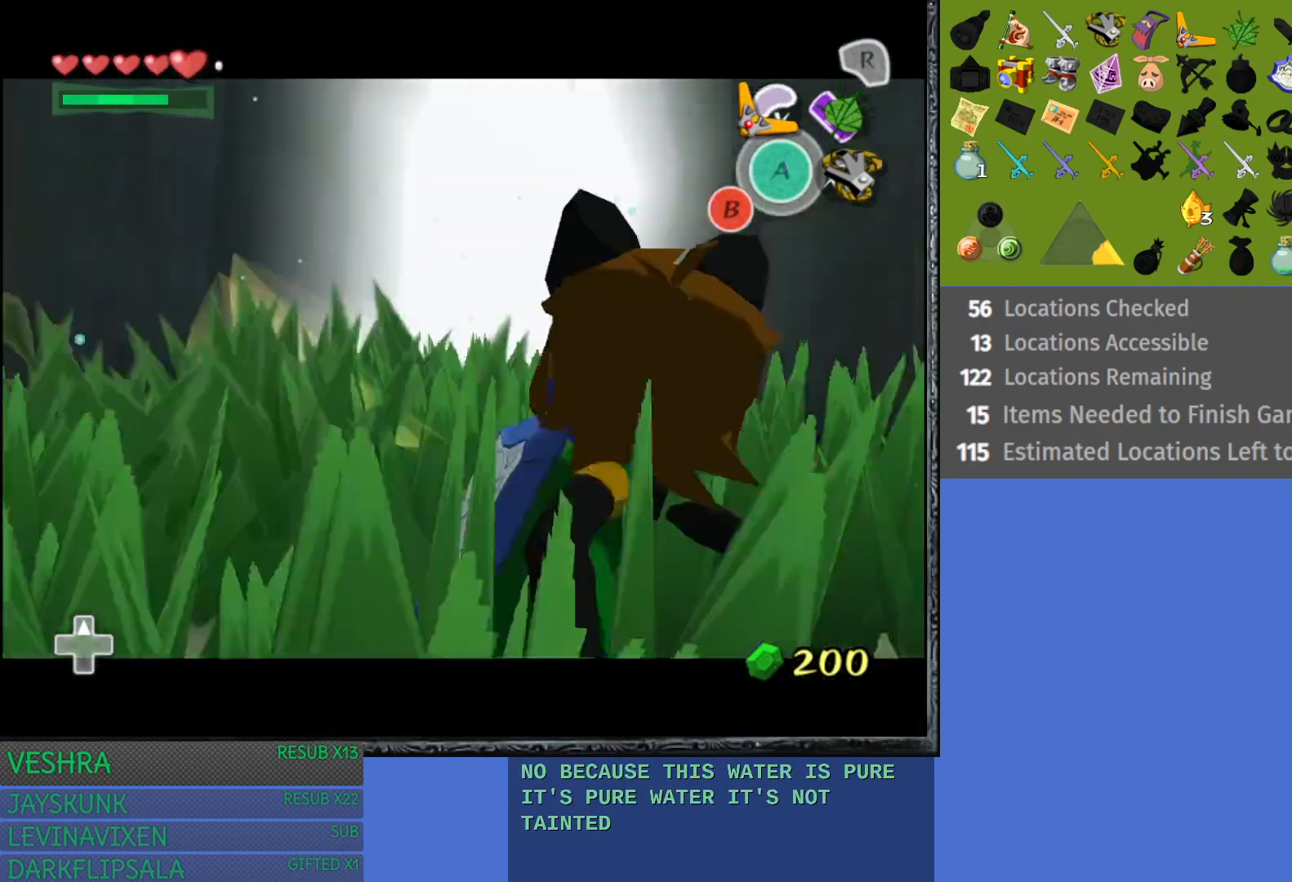
{"buttons": [], "left_stick": "center", "right_stick": "center", "events": []}
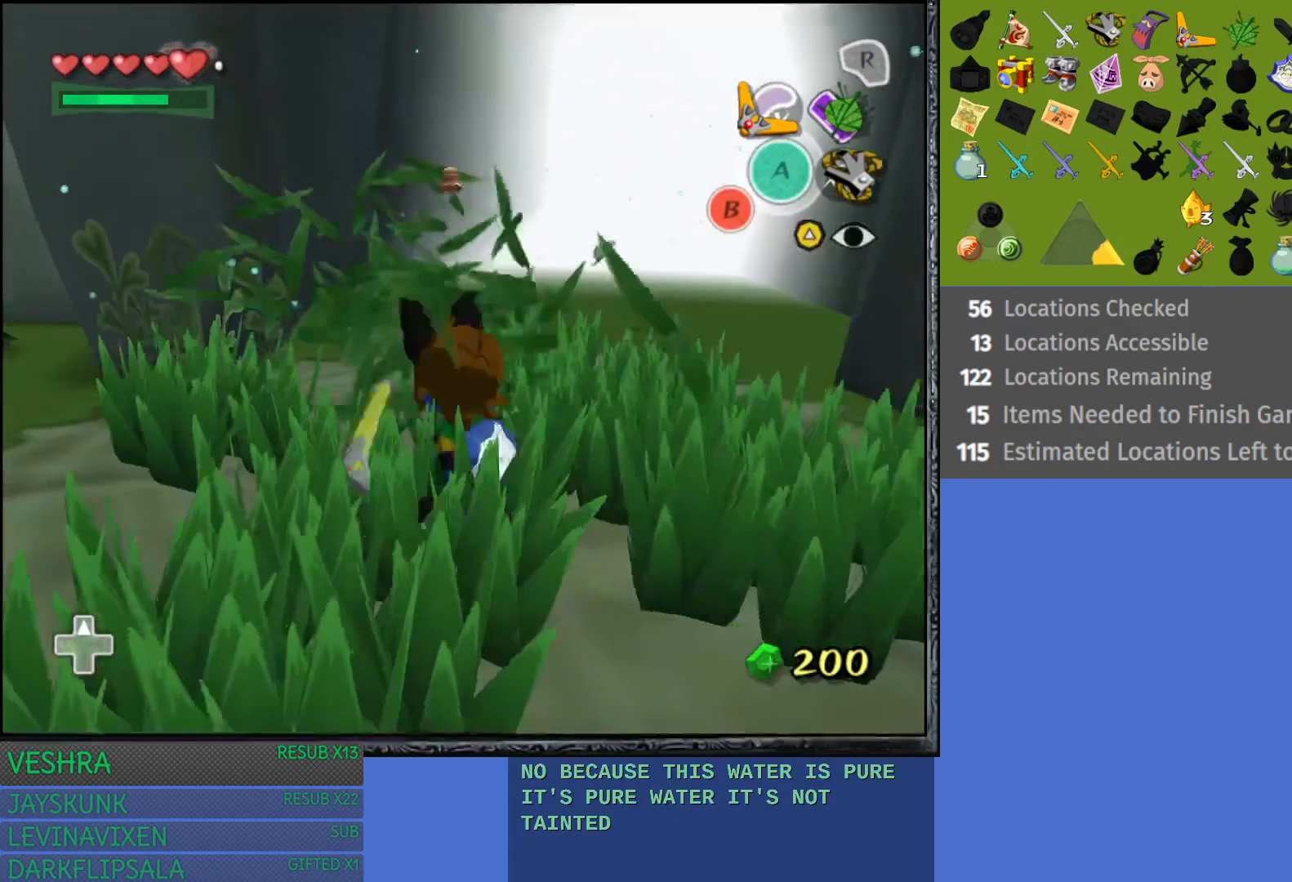
{"buttons": [], "left_stick": "down", "right_stick": "center", "events": [[67, "left_stick", "down-right"], [267, "left_stick", "down"]]}
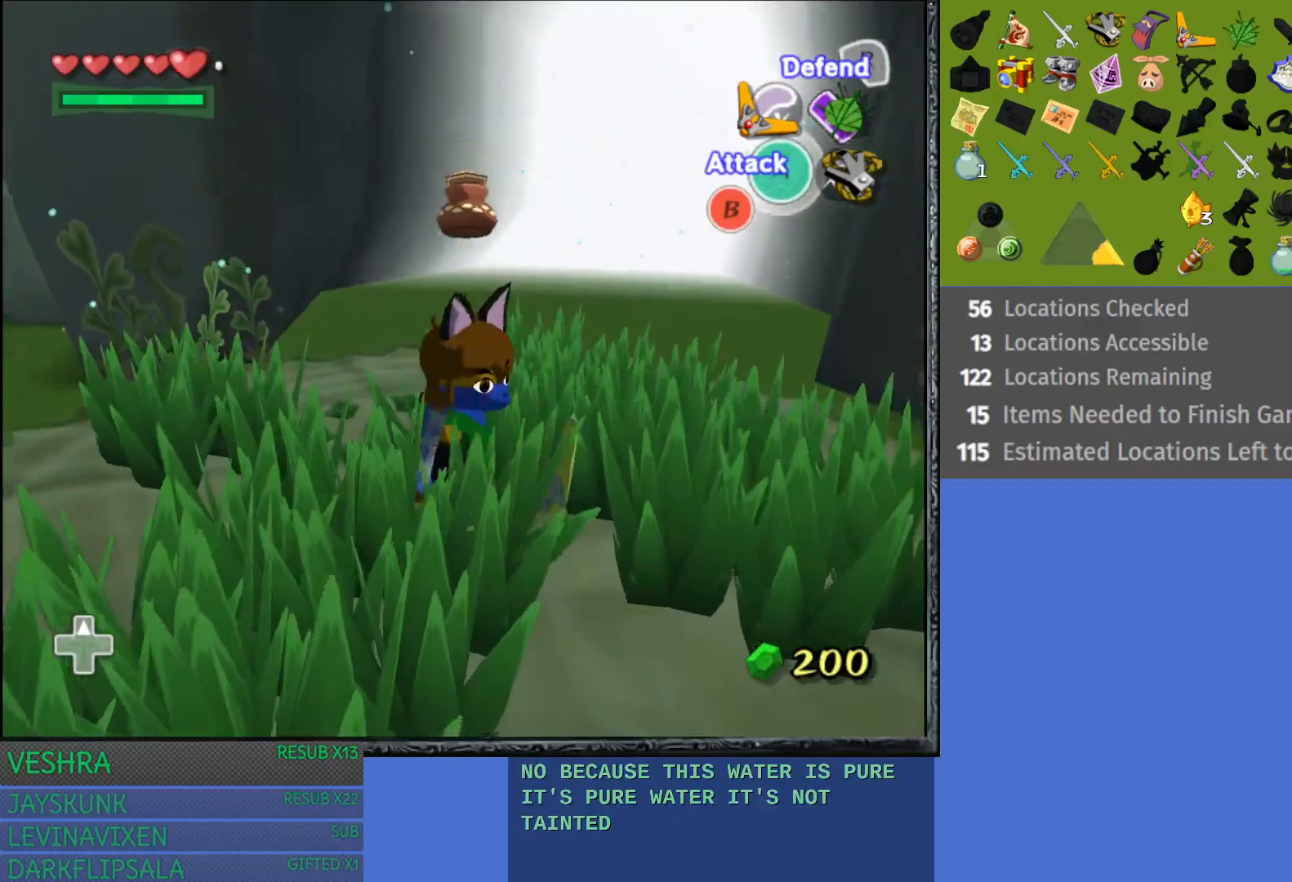
{"buttons": [], "left_stick": "up", "right_stick": "center", "events": [[183, "left_stick", "left"], [250, "left_stick", "up-left"], [450, "left_stick", "up"]]}
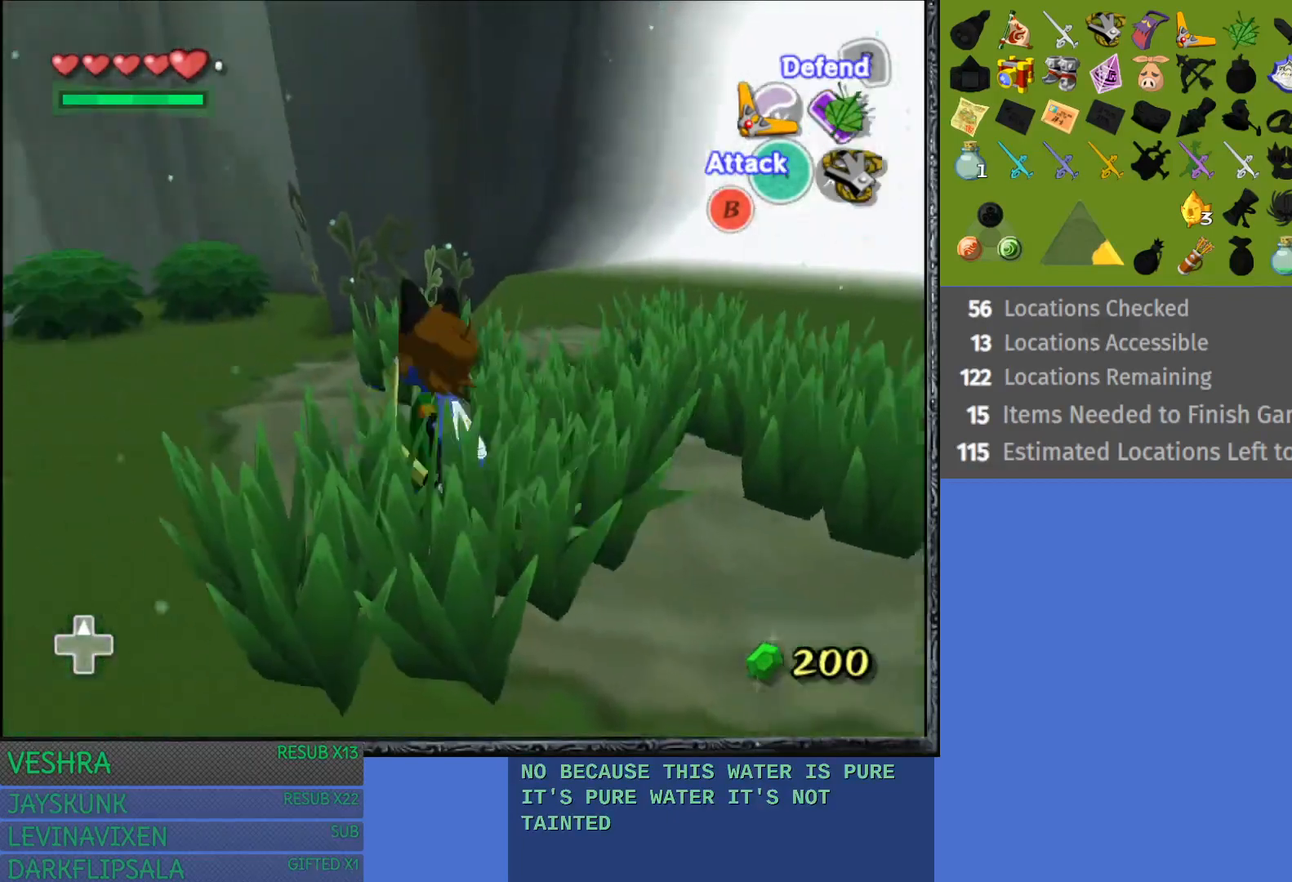
{"buttons": ["CROSS"], "left_stick": "up-right", "right_stick": "center", "events": [[50, "left_stick", "up-right"], [417, "CROSS", "down"]]}
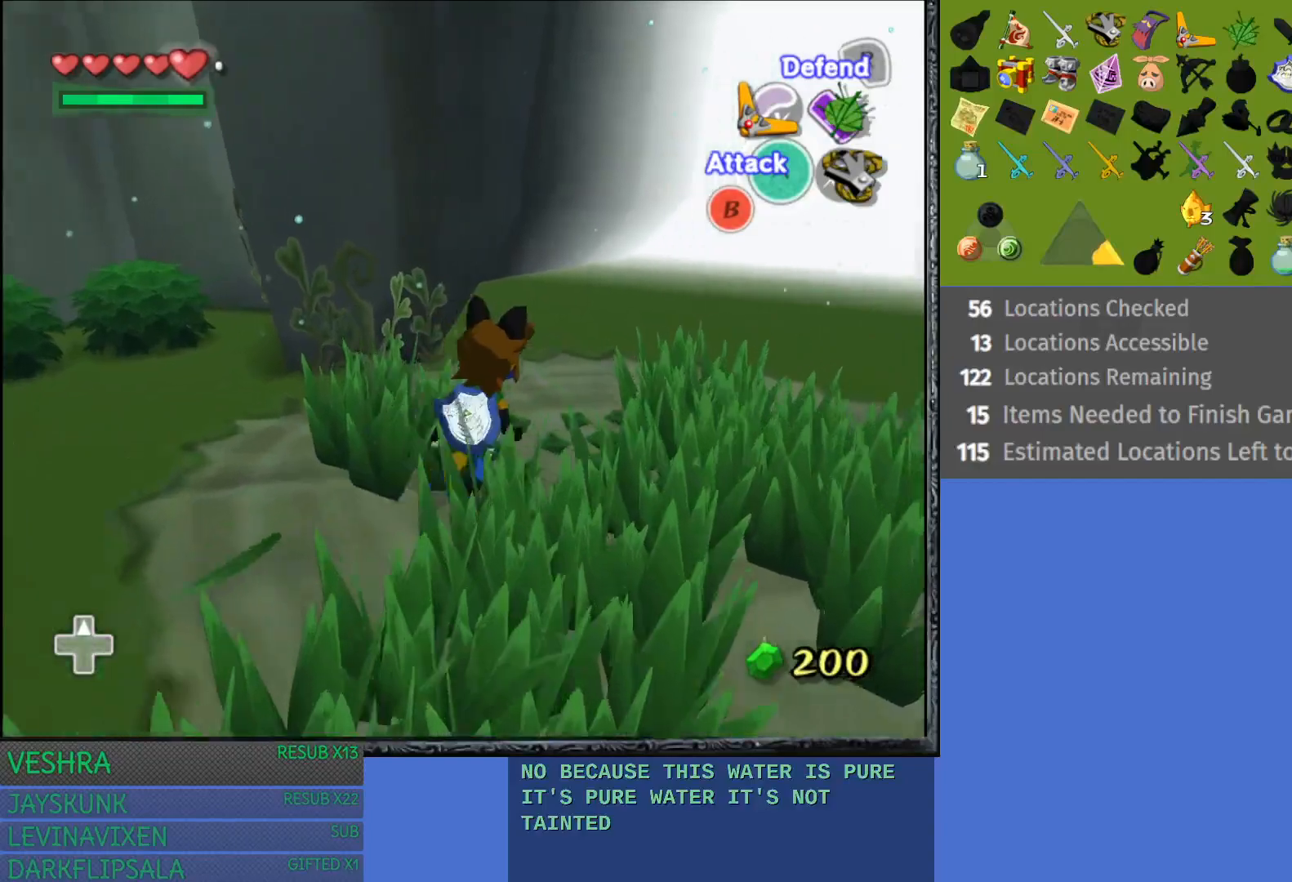
{"buttons": ["CROSS"], "left_stick": "up-right", "right_stick": "center", "events": [[83, "CROSS", "up"], [133, "CROSS", "down"], [267, "CROSS", "up"], [317, "CROSS", "down"], [433, "CROSS", "up"], [500, "CROSS", "down"]]}
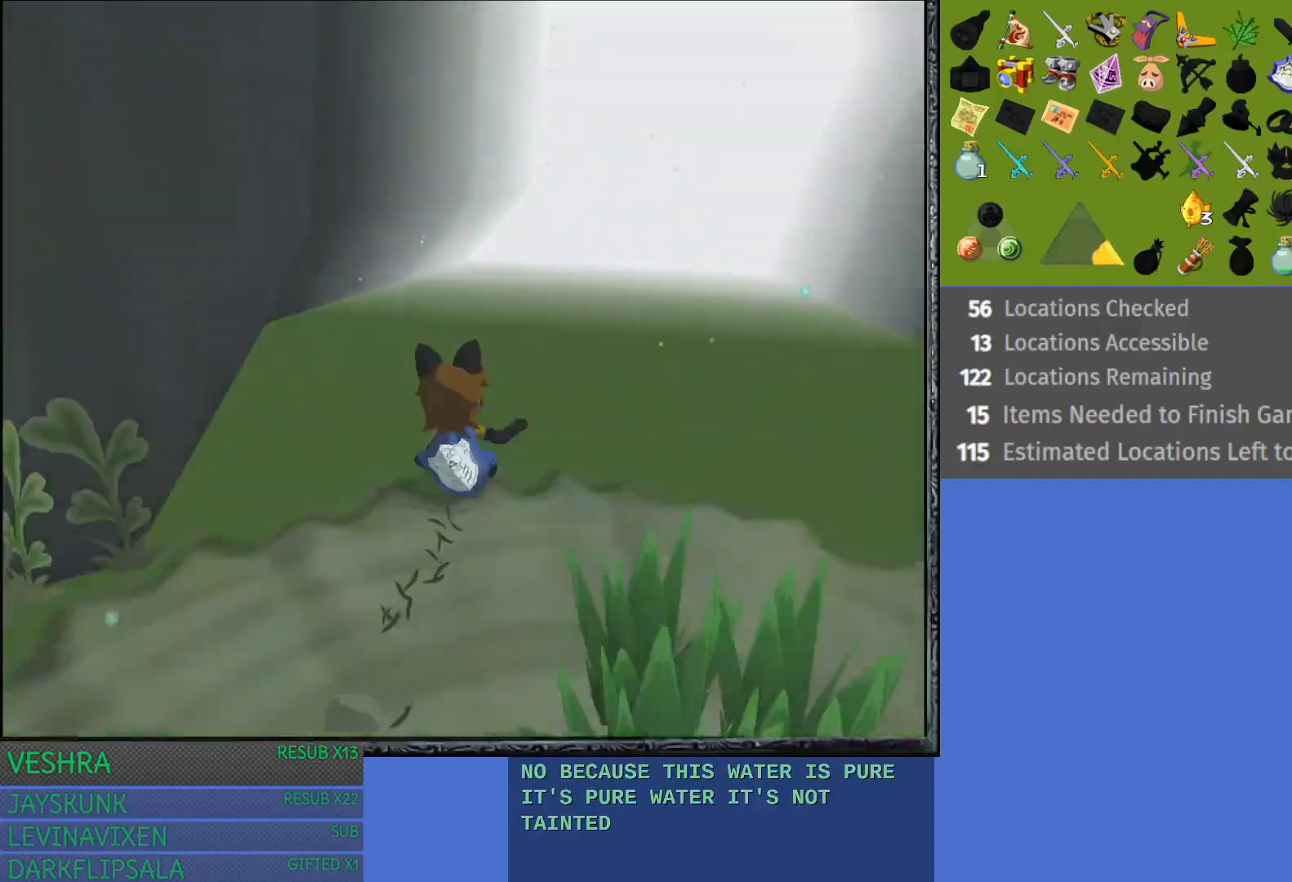
{"buttons": [], "left_stick": "up-right", "right_stick": "center", "events": [[117, "CROSS", "up"], [167, "CROSS", "down"], [300, "CROSS", "up"]]}
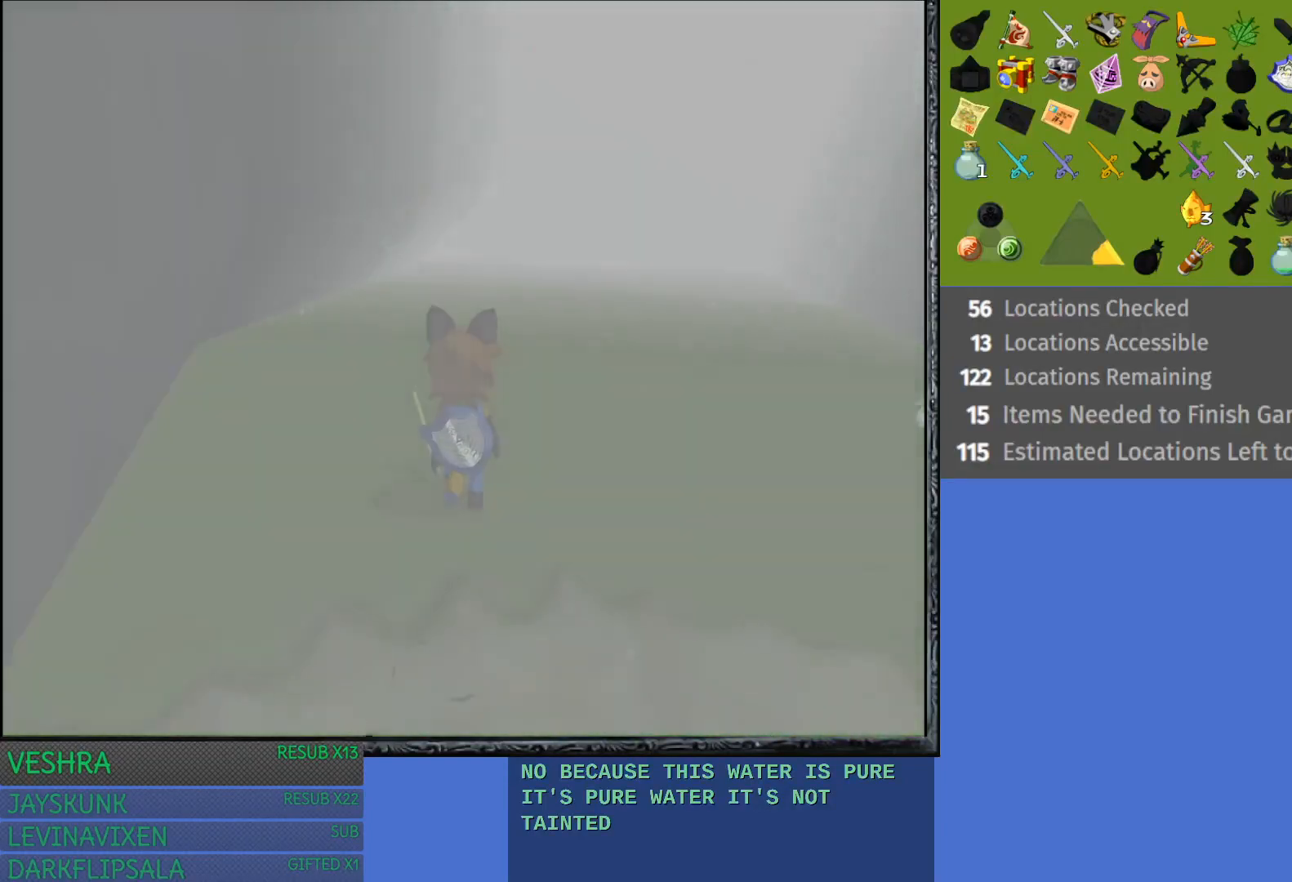
{"buttons": [], "left_stick": "up-right", "right_stick": "center", "events": []}
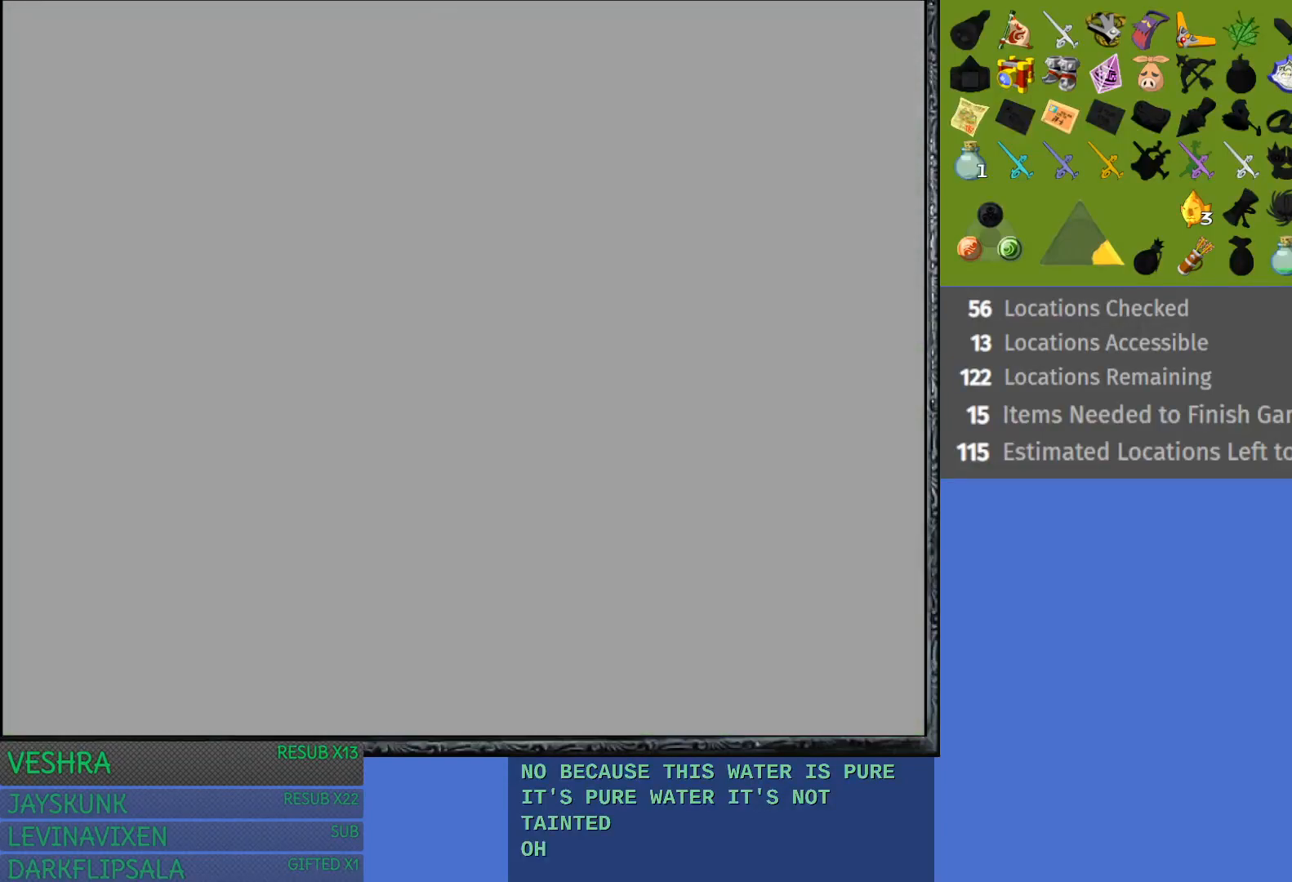
{"buttons": [], "left_stick": "up-right", "right_stick": "center", "events": []}
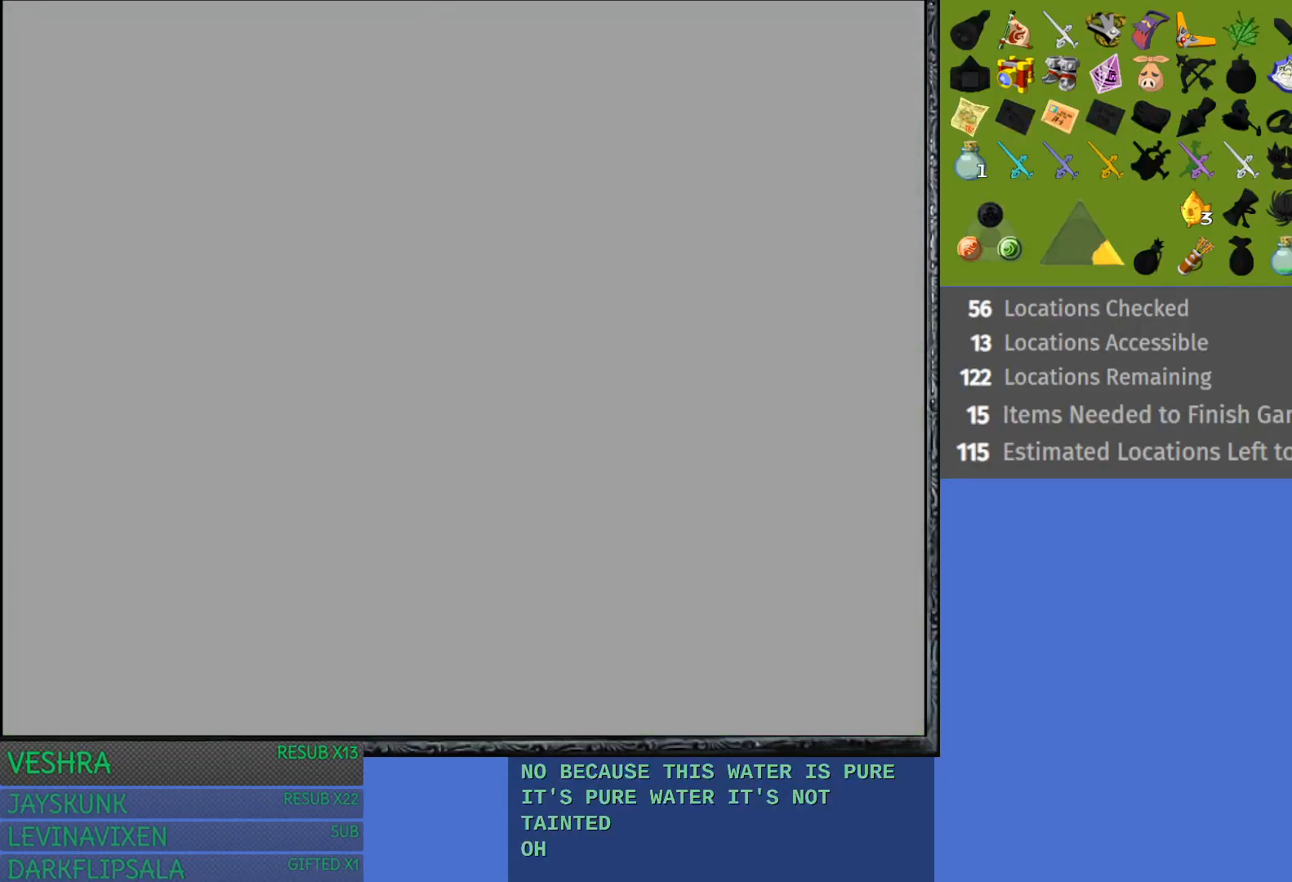
{"buttons": [], "left_stick": "center", "right_stick": "center", "events": [[317, "left_stick", "center"]]}
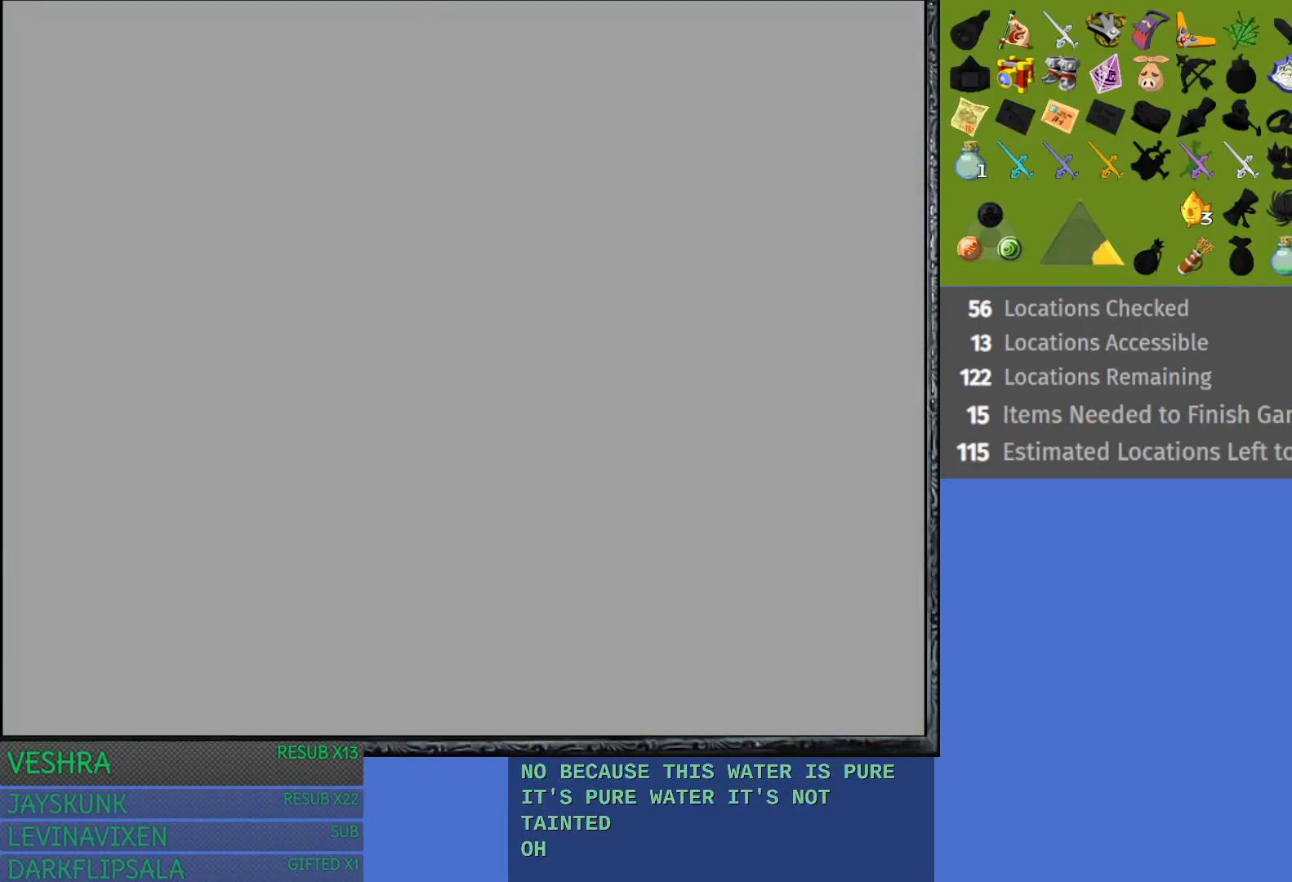
{"buttons": [], "left_stick": "center", "right_stick": "center", "events": []}
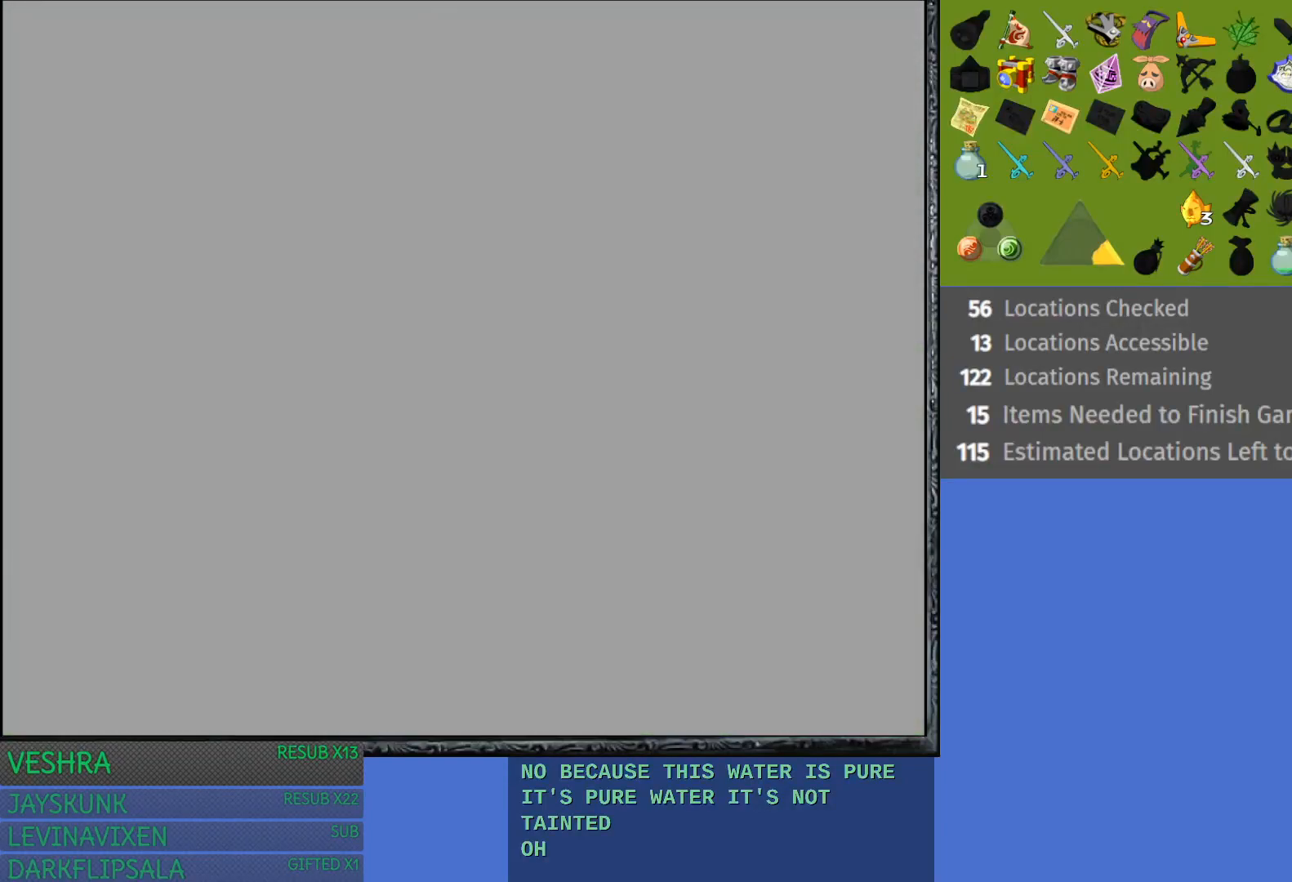
{"buttons": [], "left_stick": "center", "right_stick": "center", "events": []}
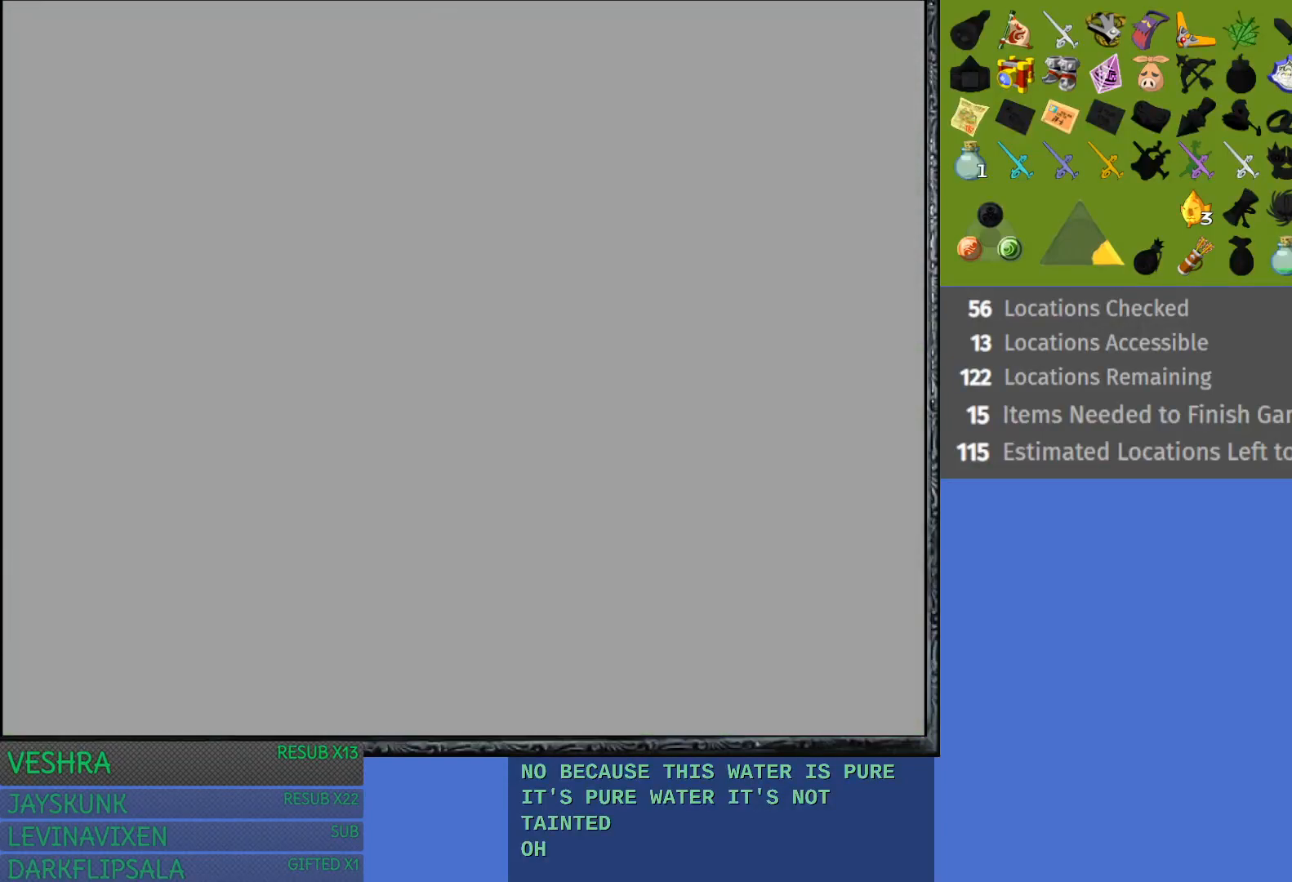
{"buttons": [], "left_stick": "center", "right_stick": "center", "events": []}
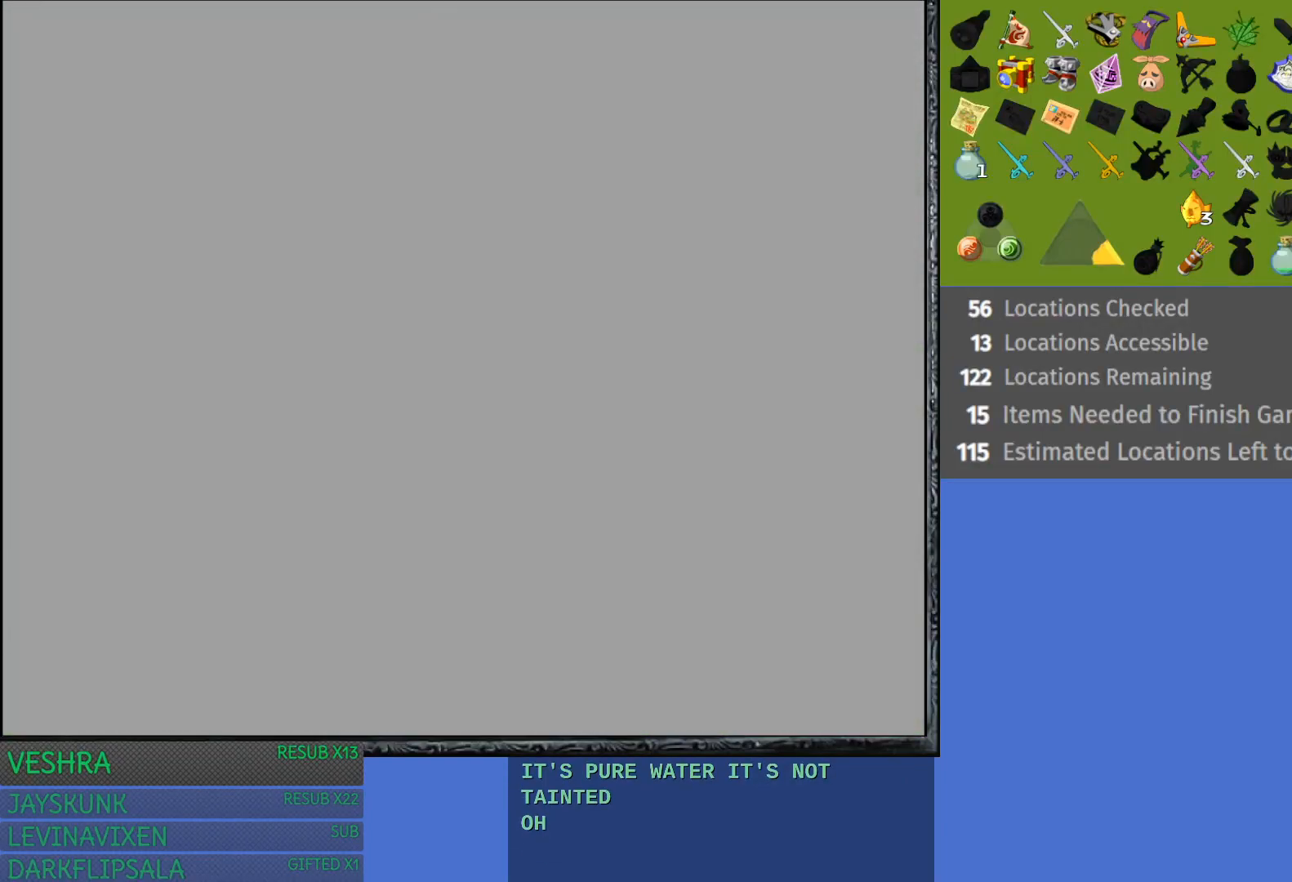
{"buttons": [], "left_stick": "center", "right_stick": "center", "events": []}